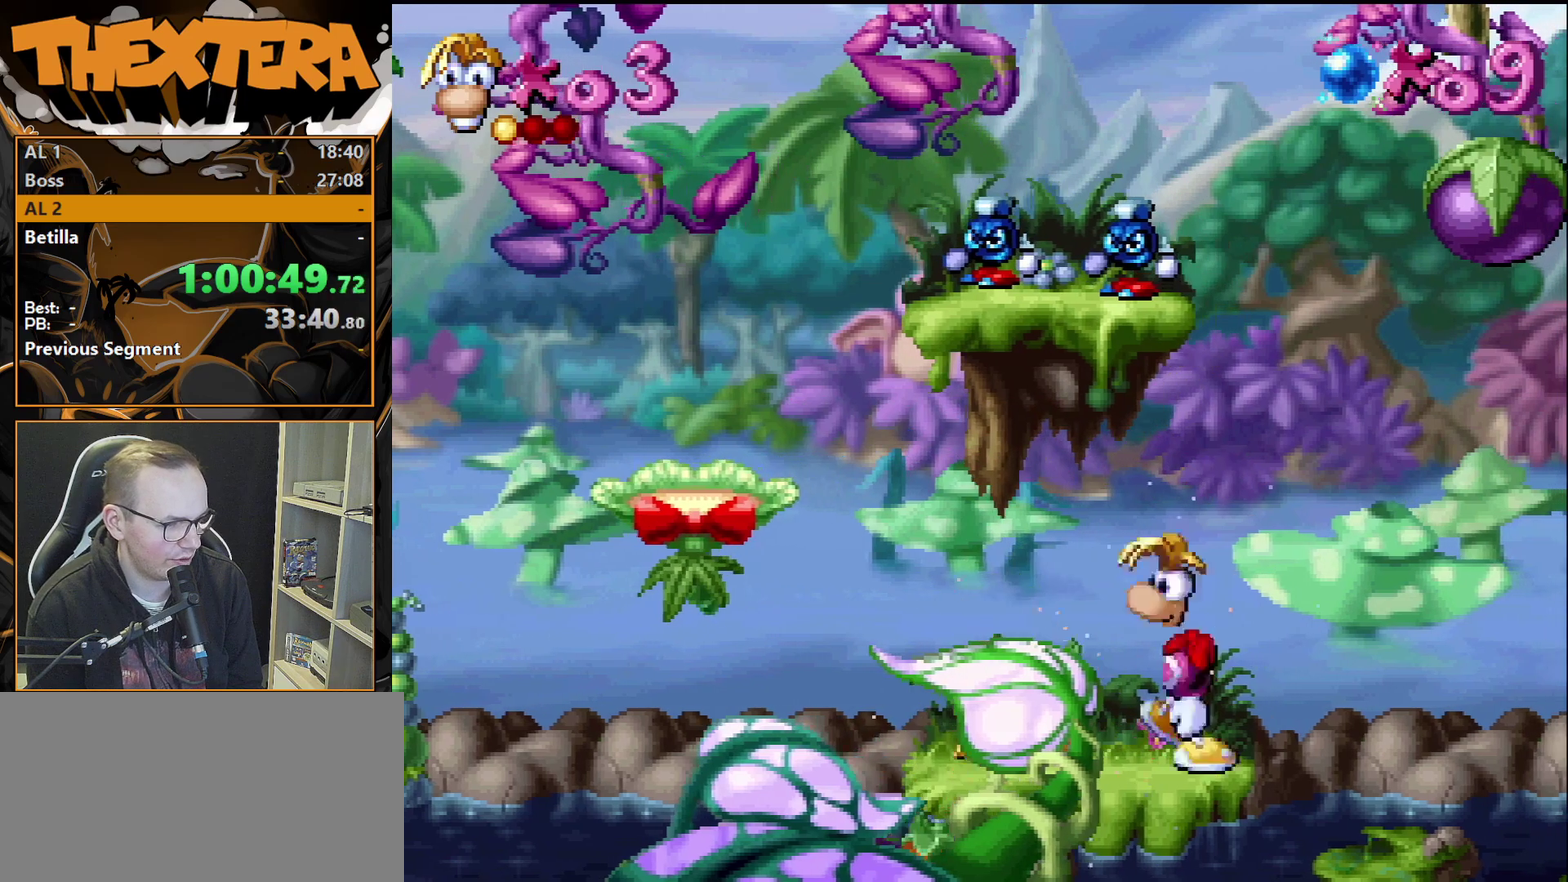
Gameplay with a controller (PlayStation layout); each line is a JSON object with the inputs held at the frame after it (dt_ms = milliseconds from this image to that frame). "events" lists button and stick changes between this image and that frame as [ms after this image, input, new state], when the widget could be followed in between. Not read: L3 R3.
{"dt_ms": 600, "buttons": ["CROSS", "DPAD_LEFT"], "events": [[117, "DPAD_LEFT", "down"], [517, "CROSS", "down"]]}
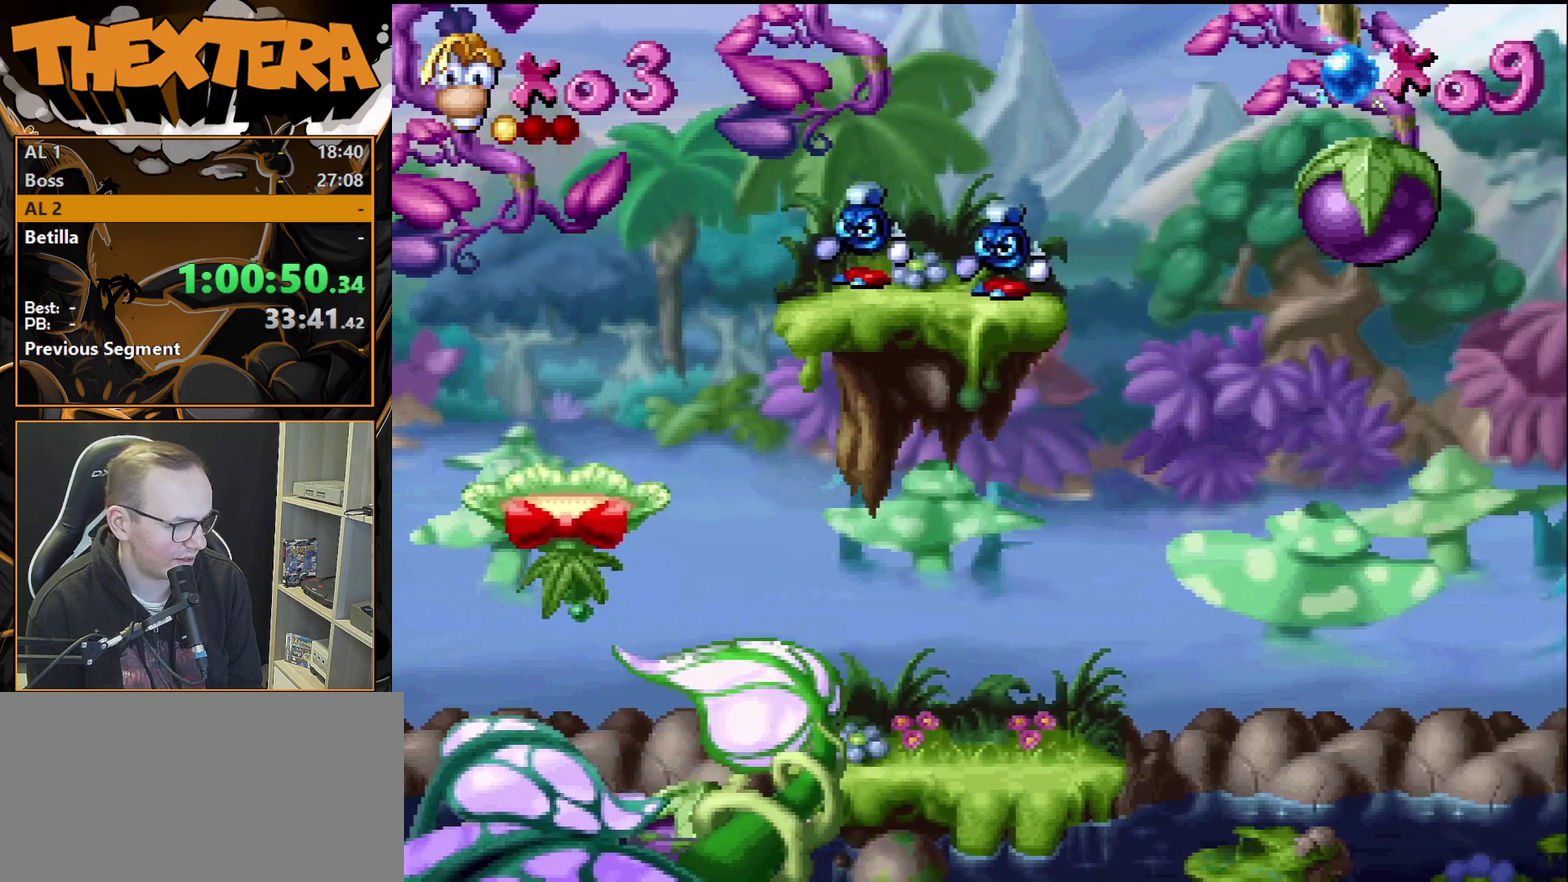
{"dt_ms": 400, "buttons": [], "events": [[33, "CROSS", "up"], [350, "DPAD_LEFT", "up"]]}
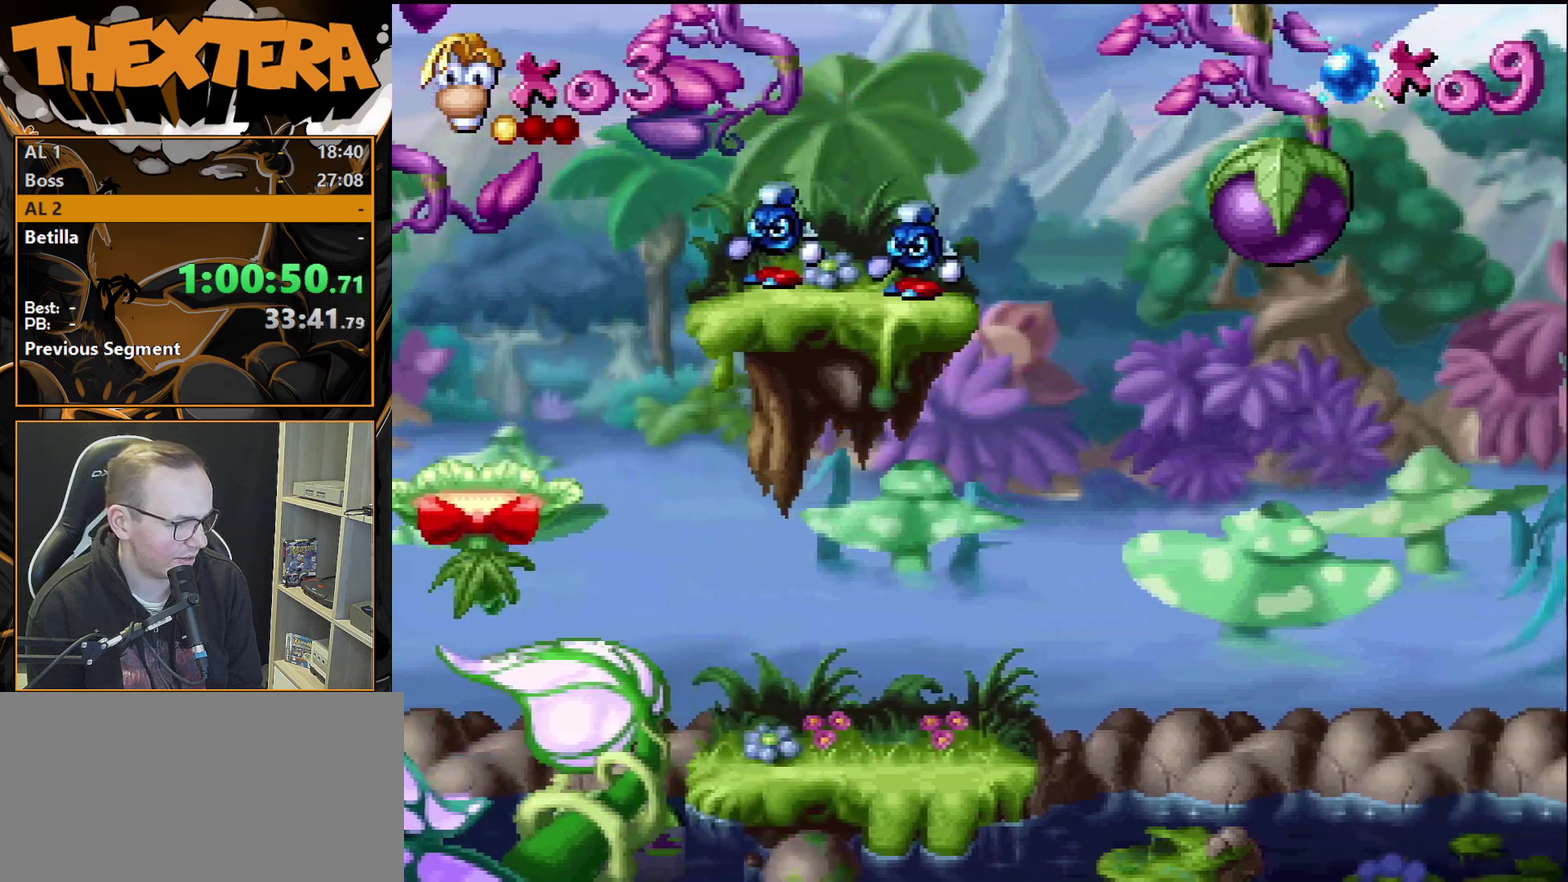
{"dt_ms": 200, "buttons": ["CROSS", "SQUARE", "DPAD_RIGHT"], "events": [[33, "CROSS", "down"], [33, "DPAD_RIGHT", "down"], [200, "SQUARE", "down"]]}
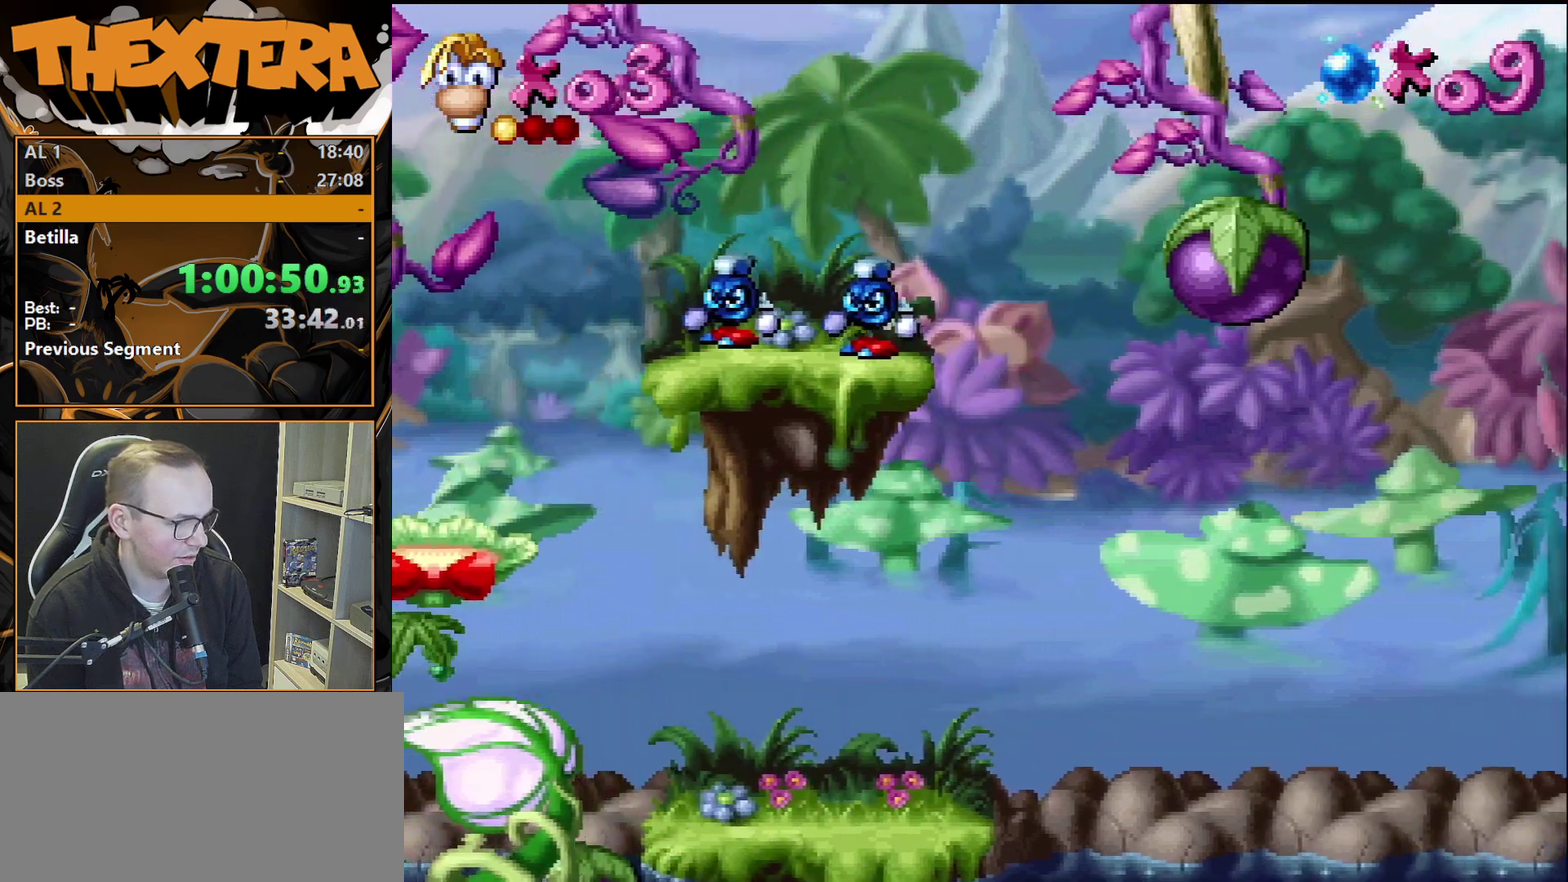
{"dt_ms": 200, "buttons": ["DPAD_RIGHT"], "events": [[67, "CROSS", "up"], [117, "SQUARE", "up"]]}
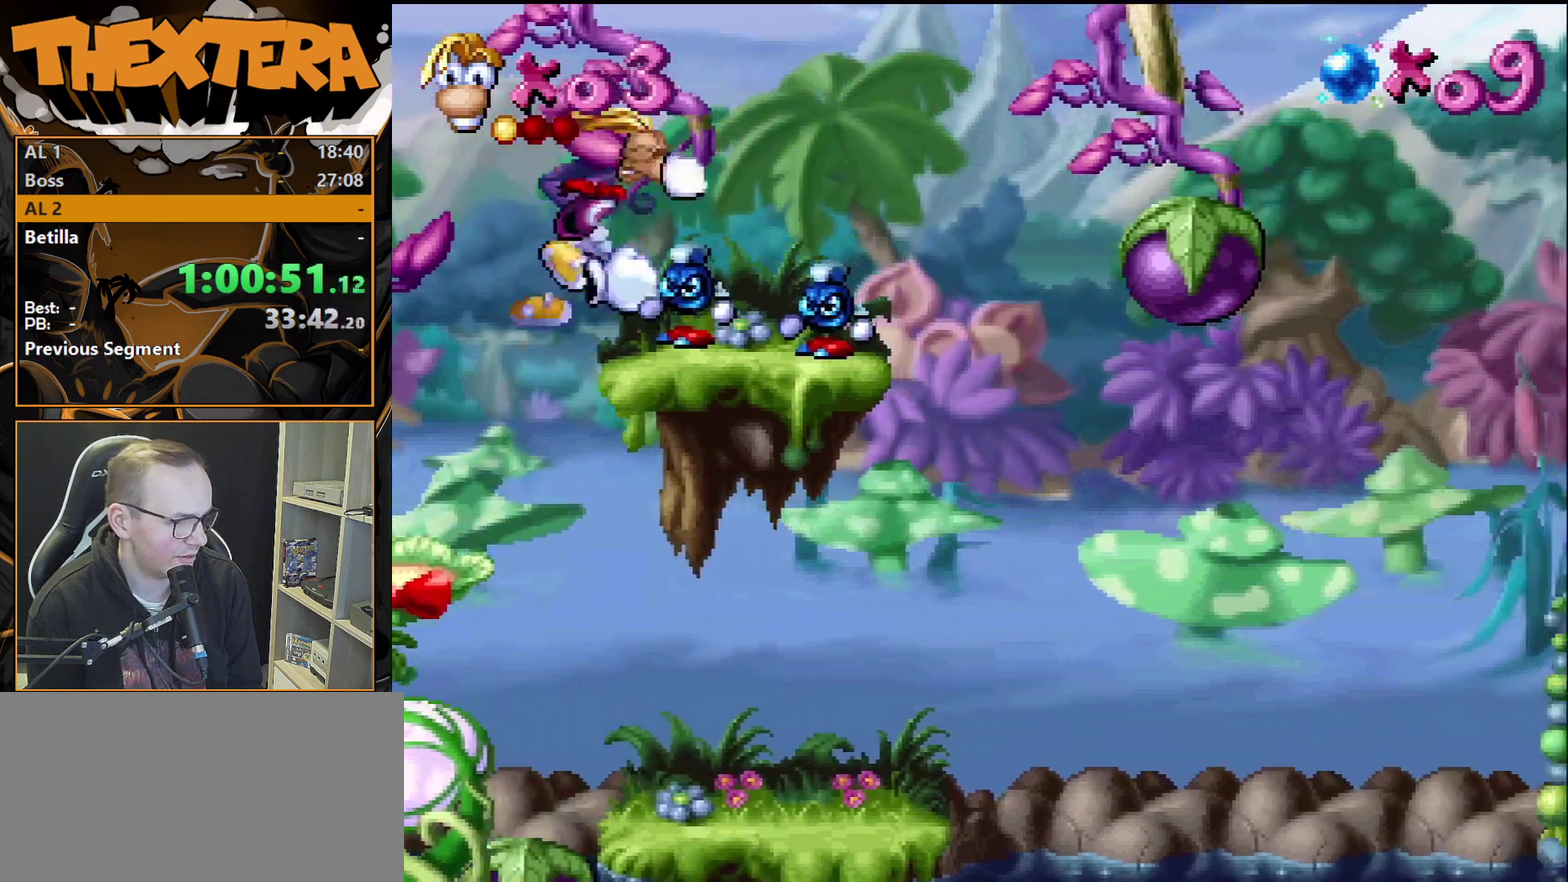
{"dt_ms": 200, "buttons": ["DPAD_RIGHT"], "events": [[17, "DPAD_RIGHT", "up"], [167, "DPAD_RIGHT", "down"]]}
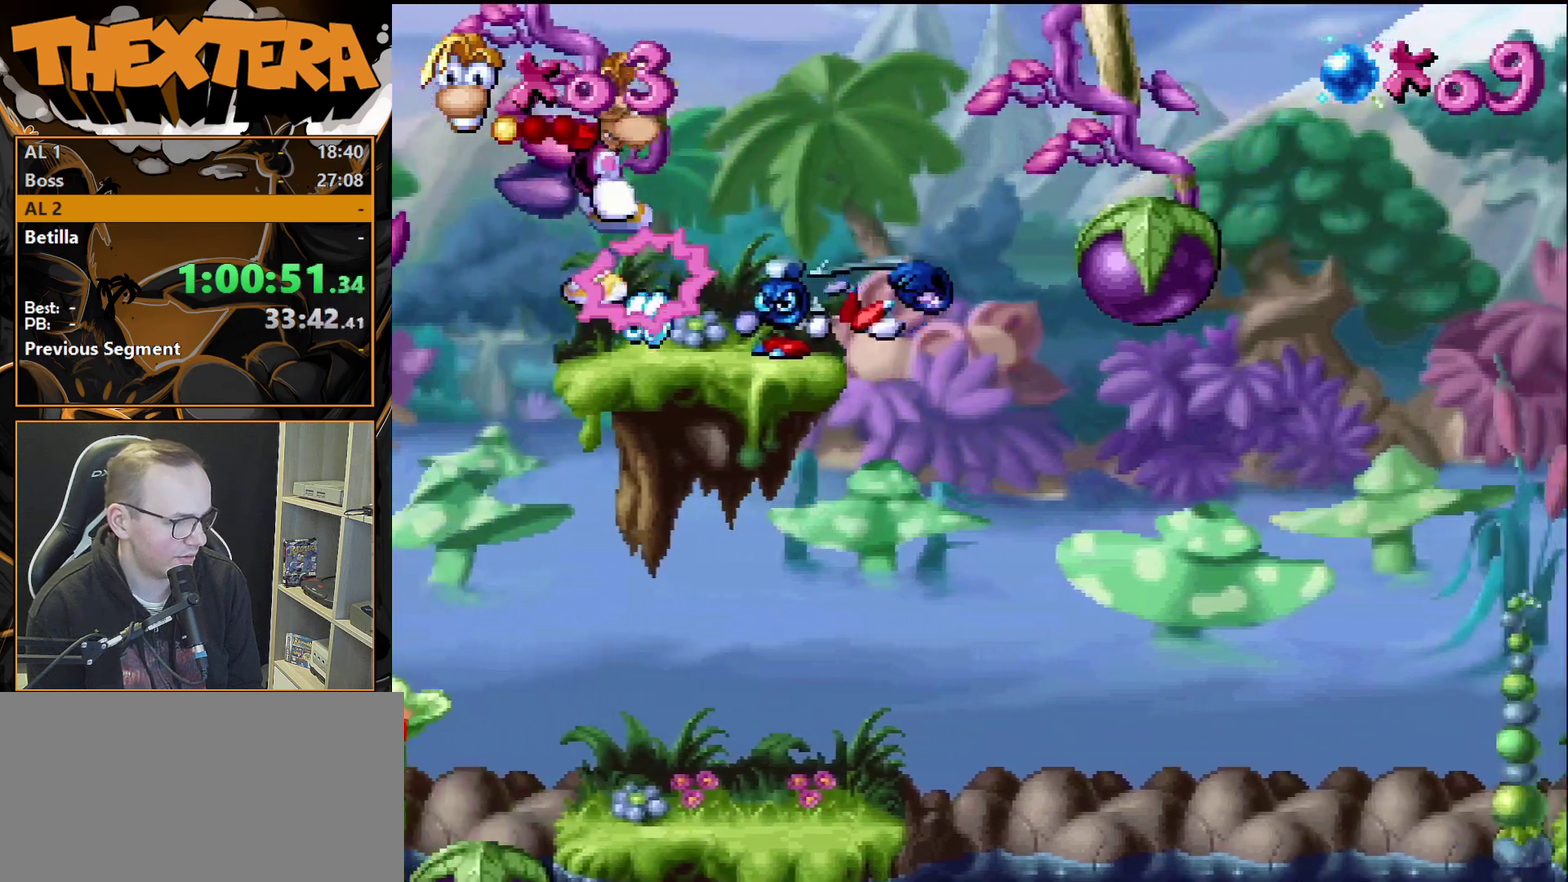
{"dt_ms": 300, "buttons": ["DPAD_RIGHT"], "events": [[133, "CROSS", "down"], [250, "CROSS", "up"]]}
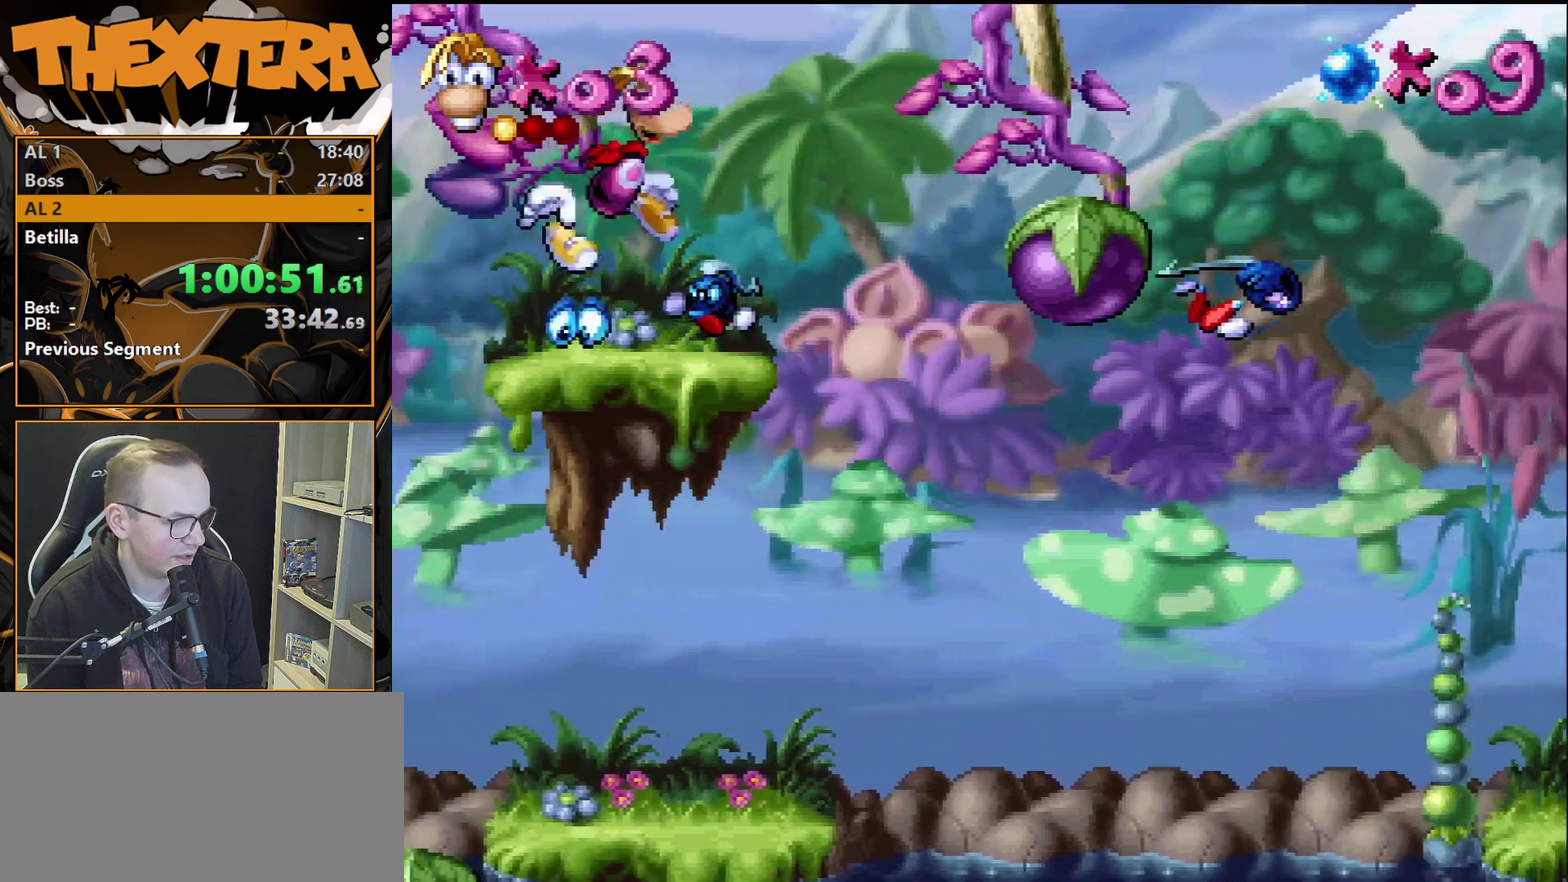
{"dt_ms": 700, "buttons": ["DPAD_LEFT"], "events": [[367, "DPAD_RIGHT", "up"], [517, "SQUARE", "down"], [600, "SQUARE", "up"], [700, "DPAD_LEFT", "down"]]}
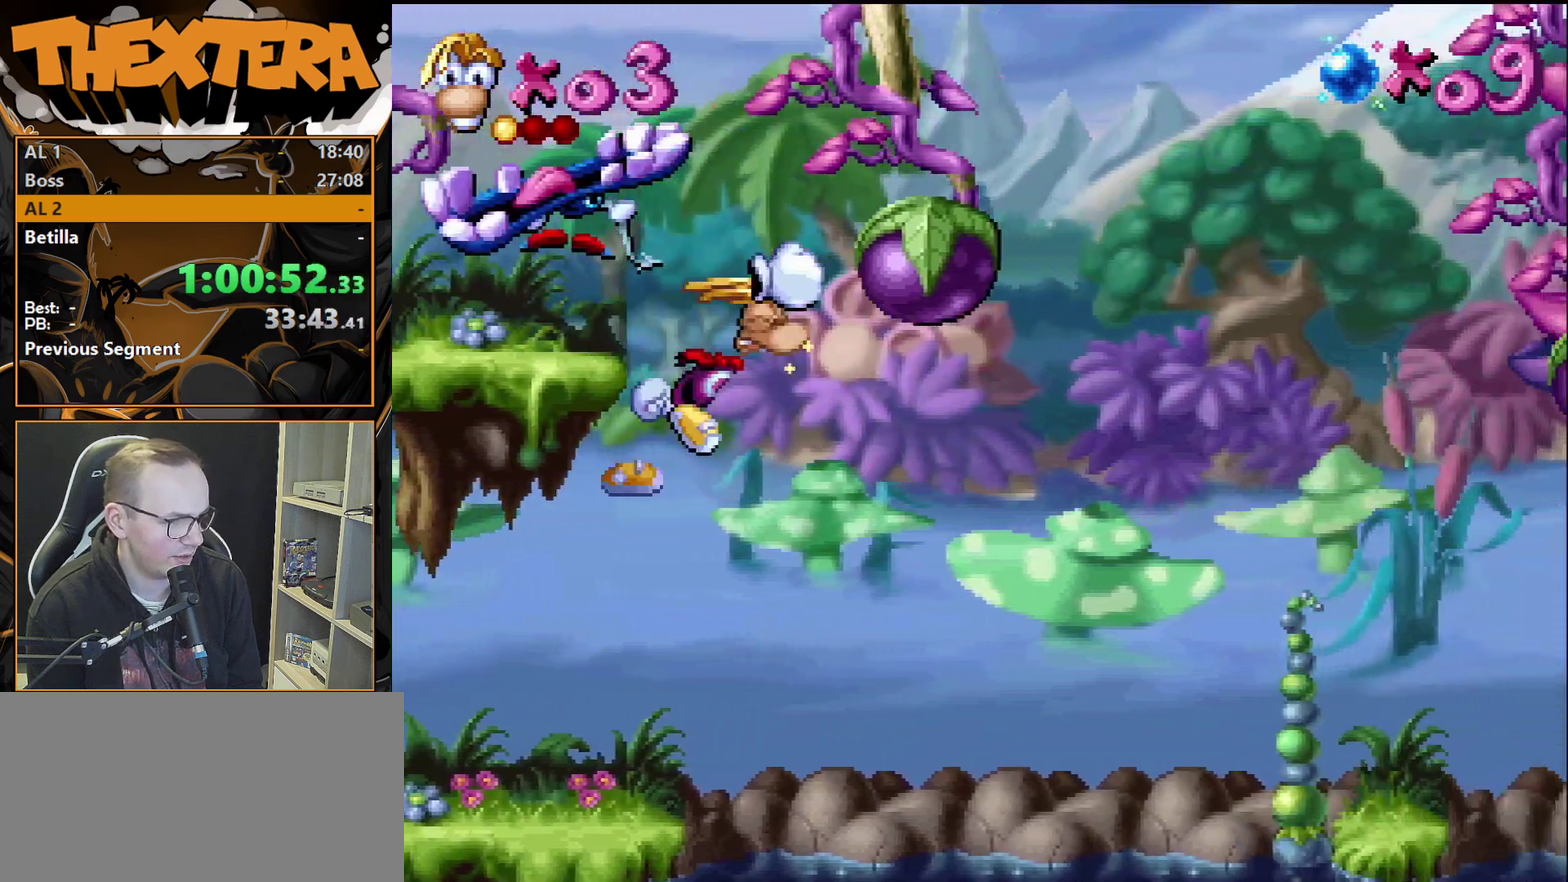
{"dt_ms": 400, "buttons": ["CROSS", "DPAD_RIGHT"], "events": [[150, "DPAD_LEFT", "up"], [350, "DPAD_RIGHT", "down"], [367, "CROSS", "down"]]}
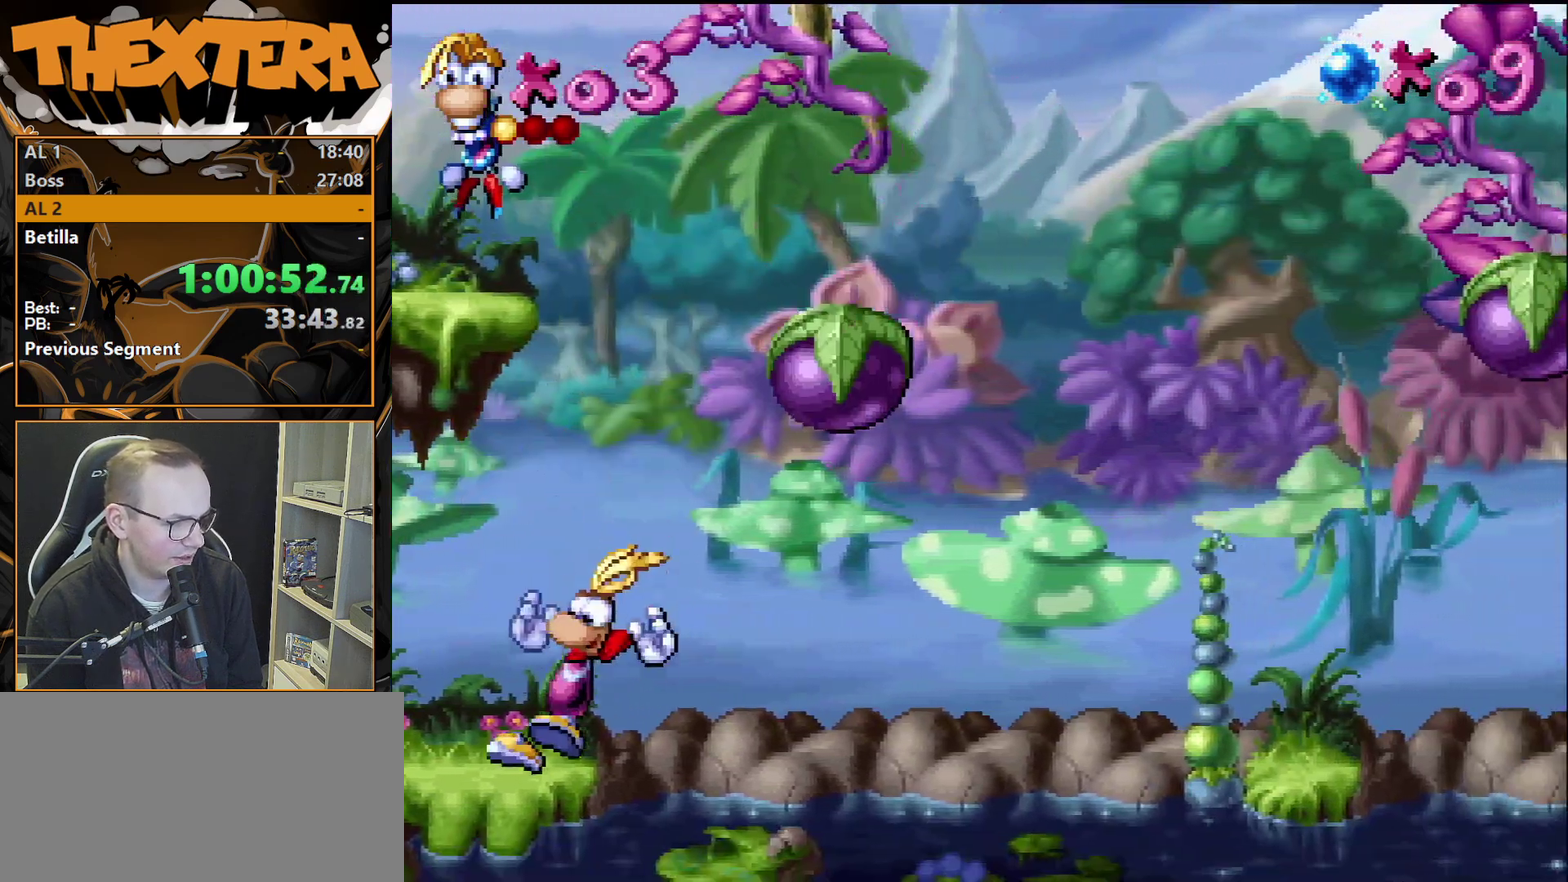
{"dt_ms": 800, "buttons": ["CROSS", "DPAD_RIGHT"], "events": [[33, "CROSS", "up"], [717, "CROSS", "down"]]}
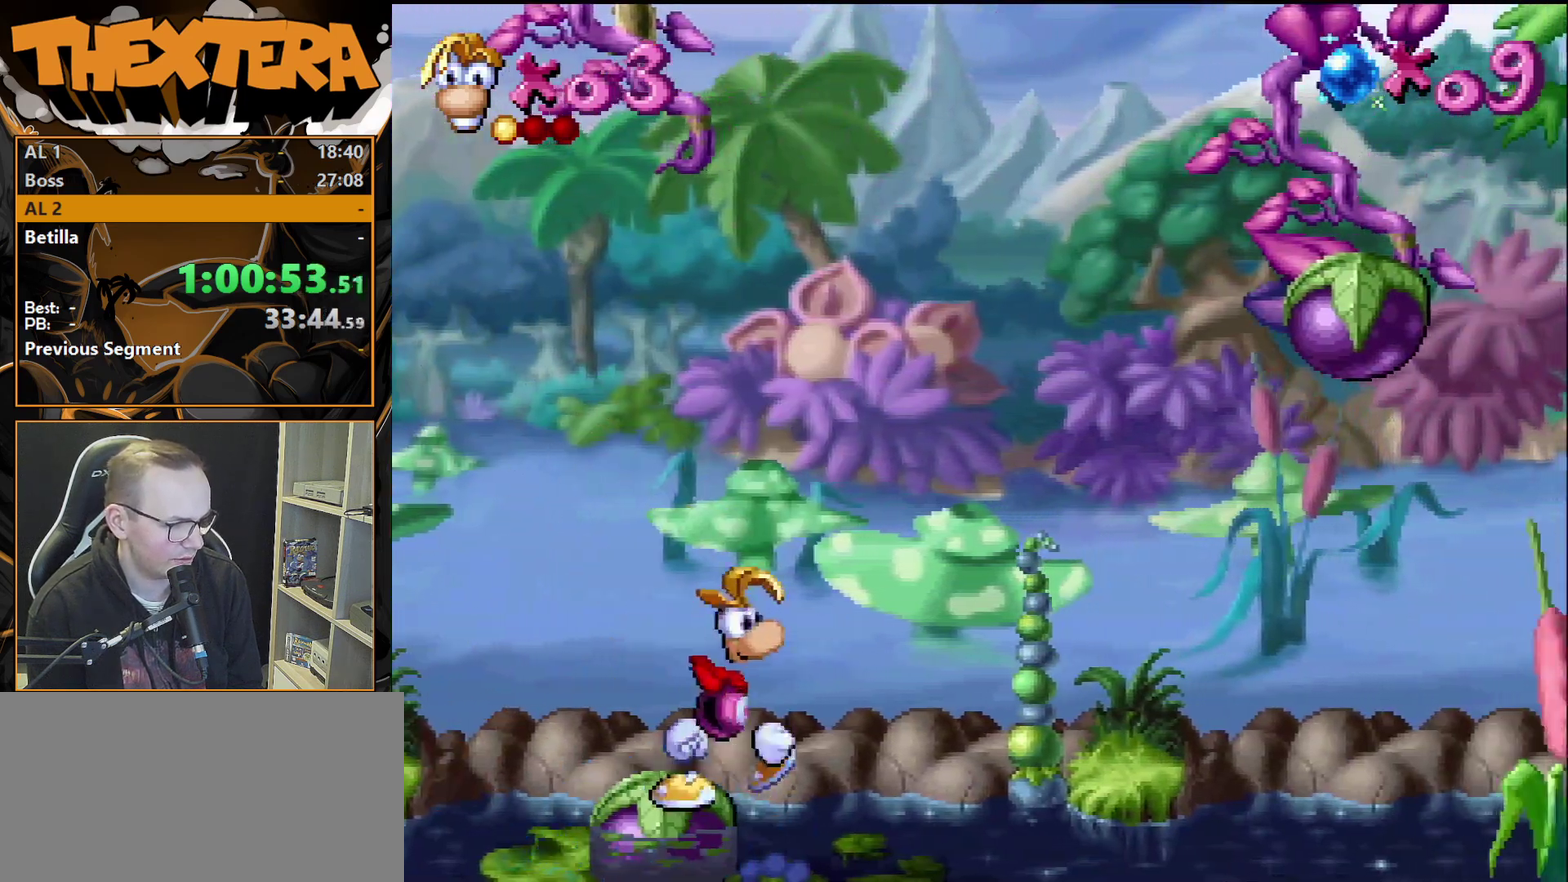
{"dt_ms": 400, "buttons": ["SQUARE", "DPAD_RIGHT"], "events": [[217, "CROSS", "up"], [317, "SQUARE", "down"]]}
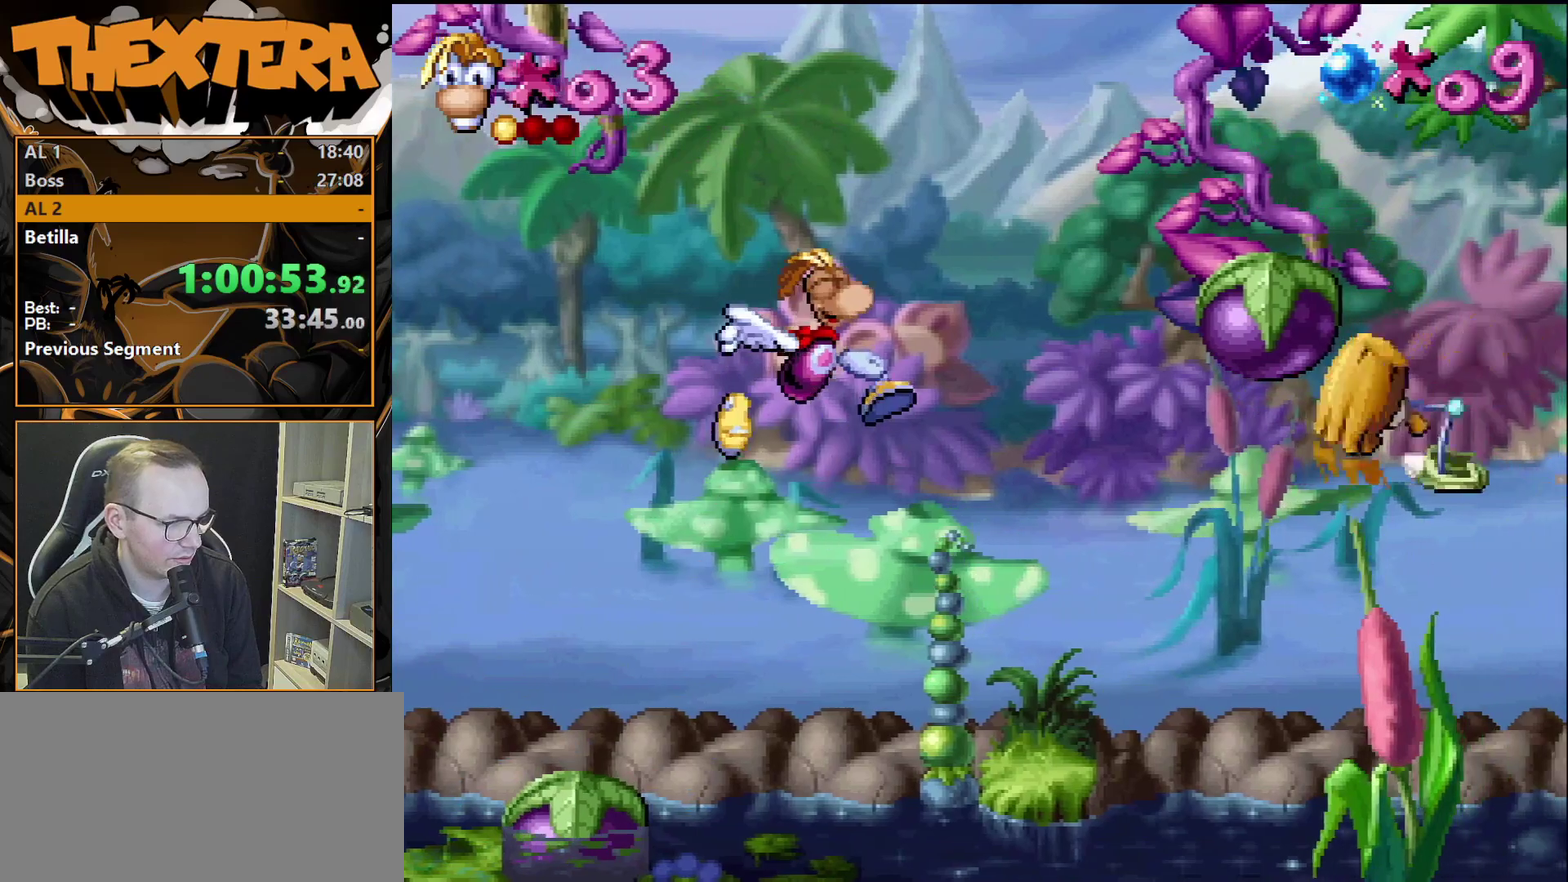
{"dt_ms": 400, "buttons": ["DPAD_RIGHT"], "events": [[50, "SQUARE", "up"]]}
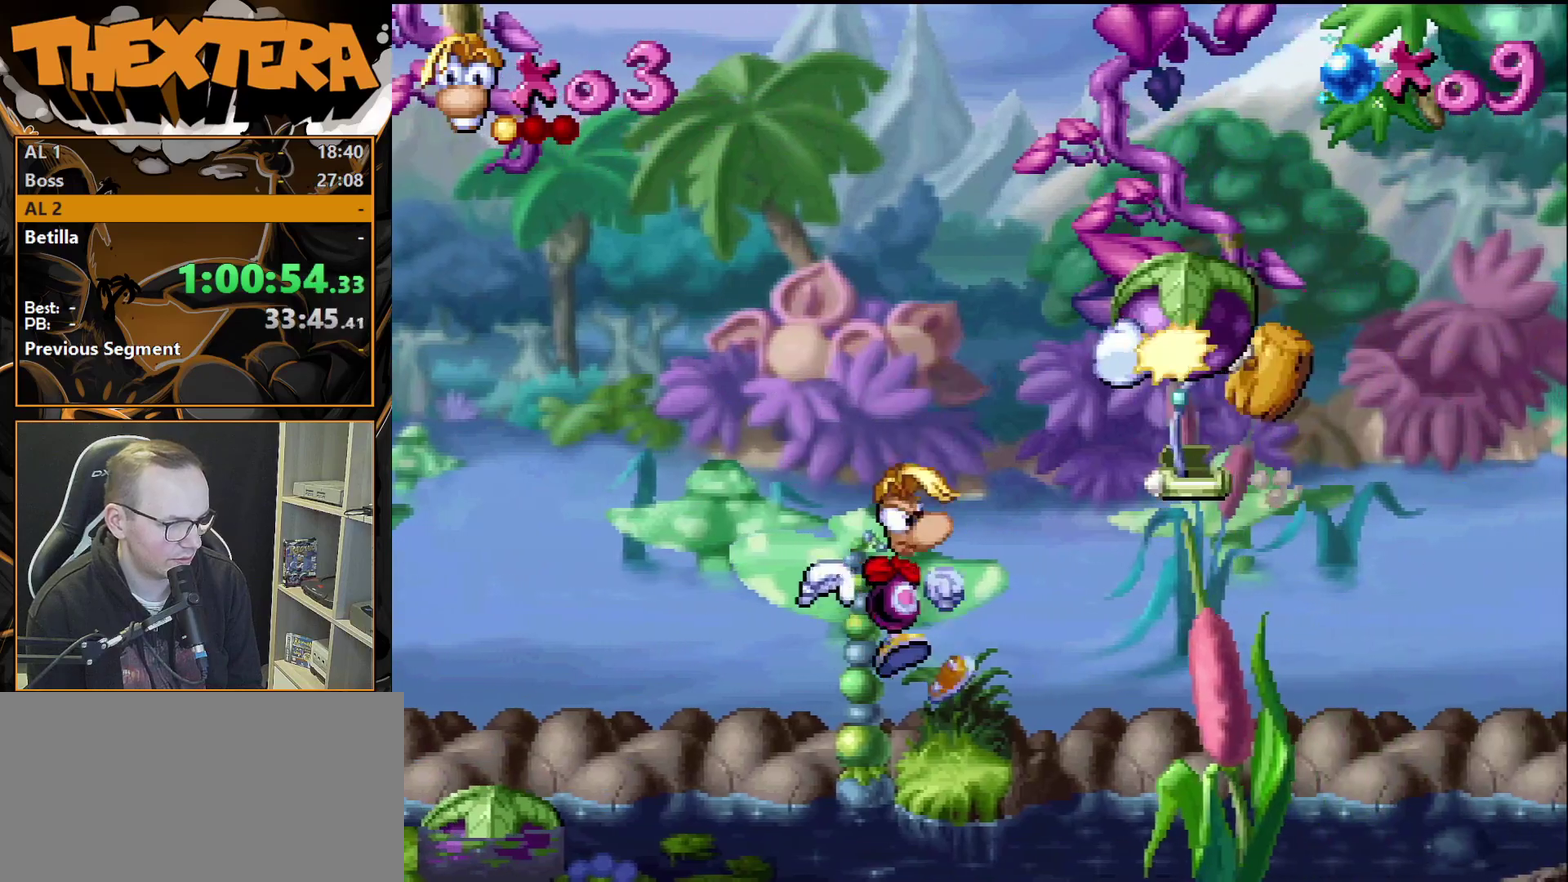
{"dt_ms": 500, "buttons": ["DPAD_RIGHT"], "events": [[83, "DPAD_RIGHT", "up"], [433, "DPAD_RIGHT", "down"]]}
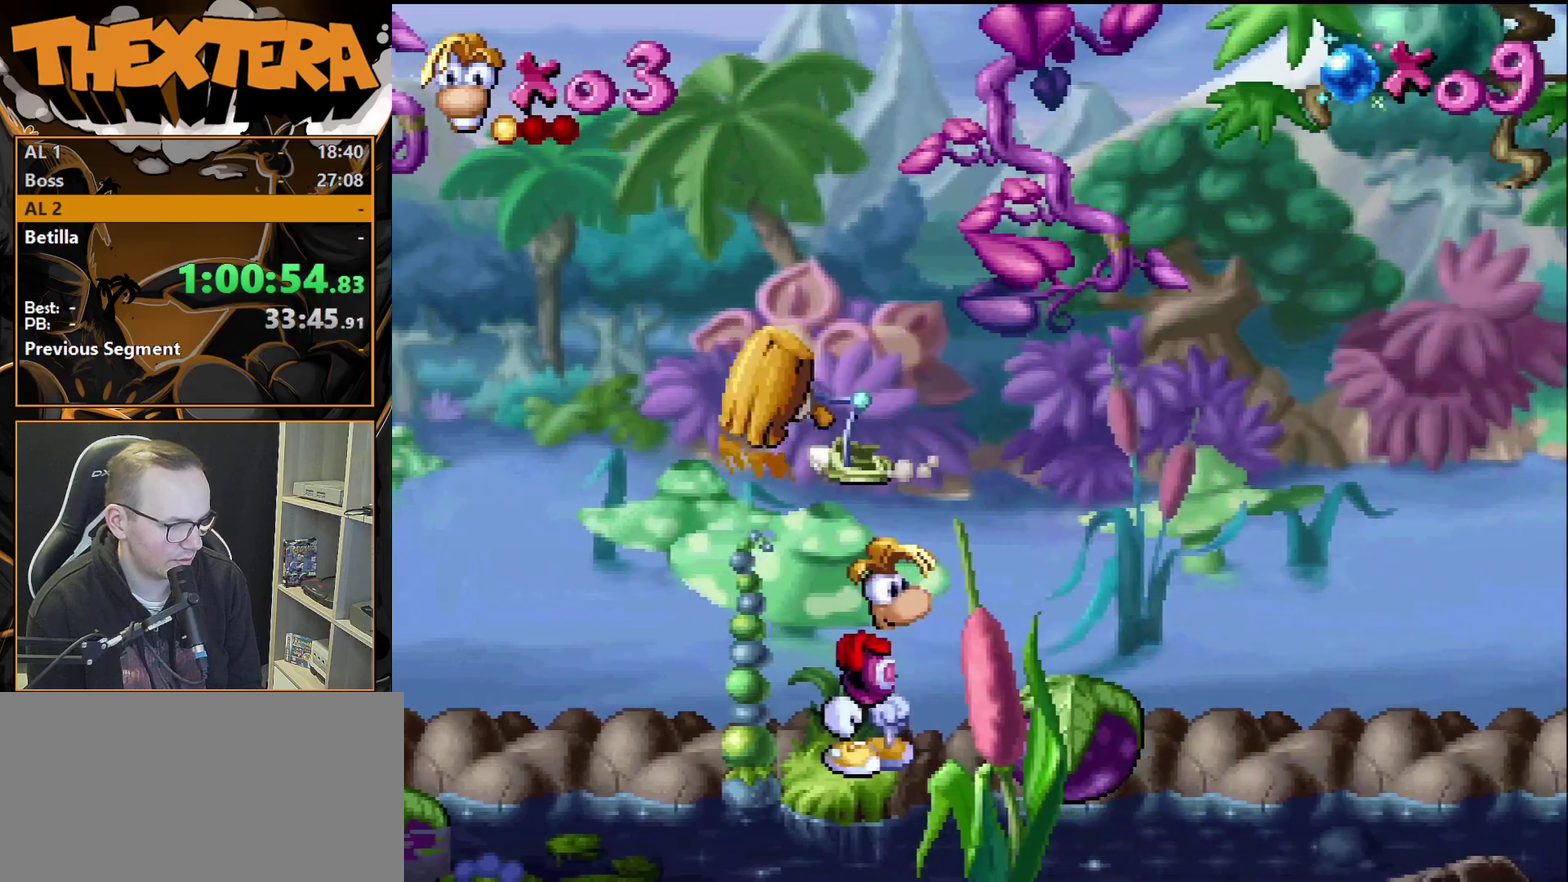
{"dt_ms": 500, "buttons": [], "events": [[483, "DPAD_RIGHT", "up"]]}
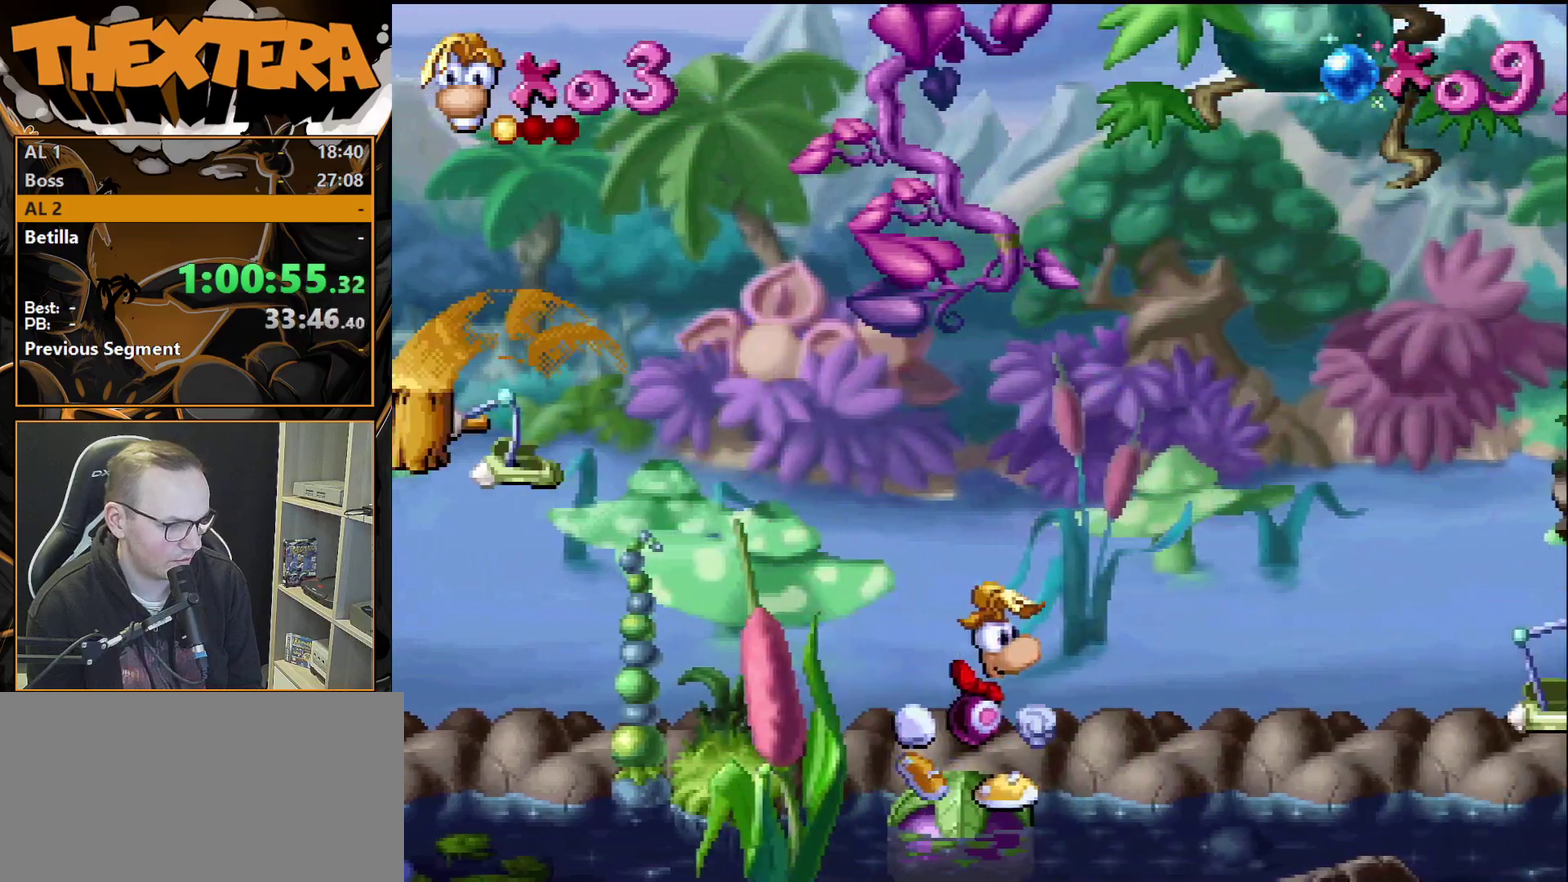
{"dt_ms": 600, "buttons": ["CROSS"], "events": [[600, "CROSS", "down"]]}
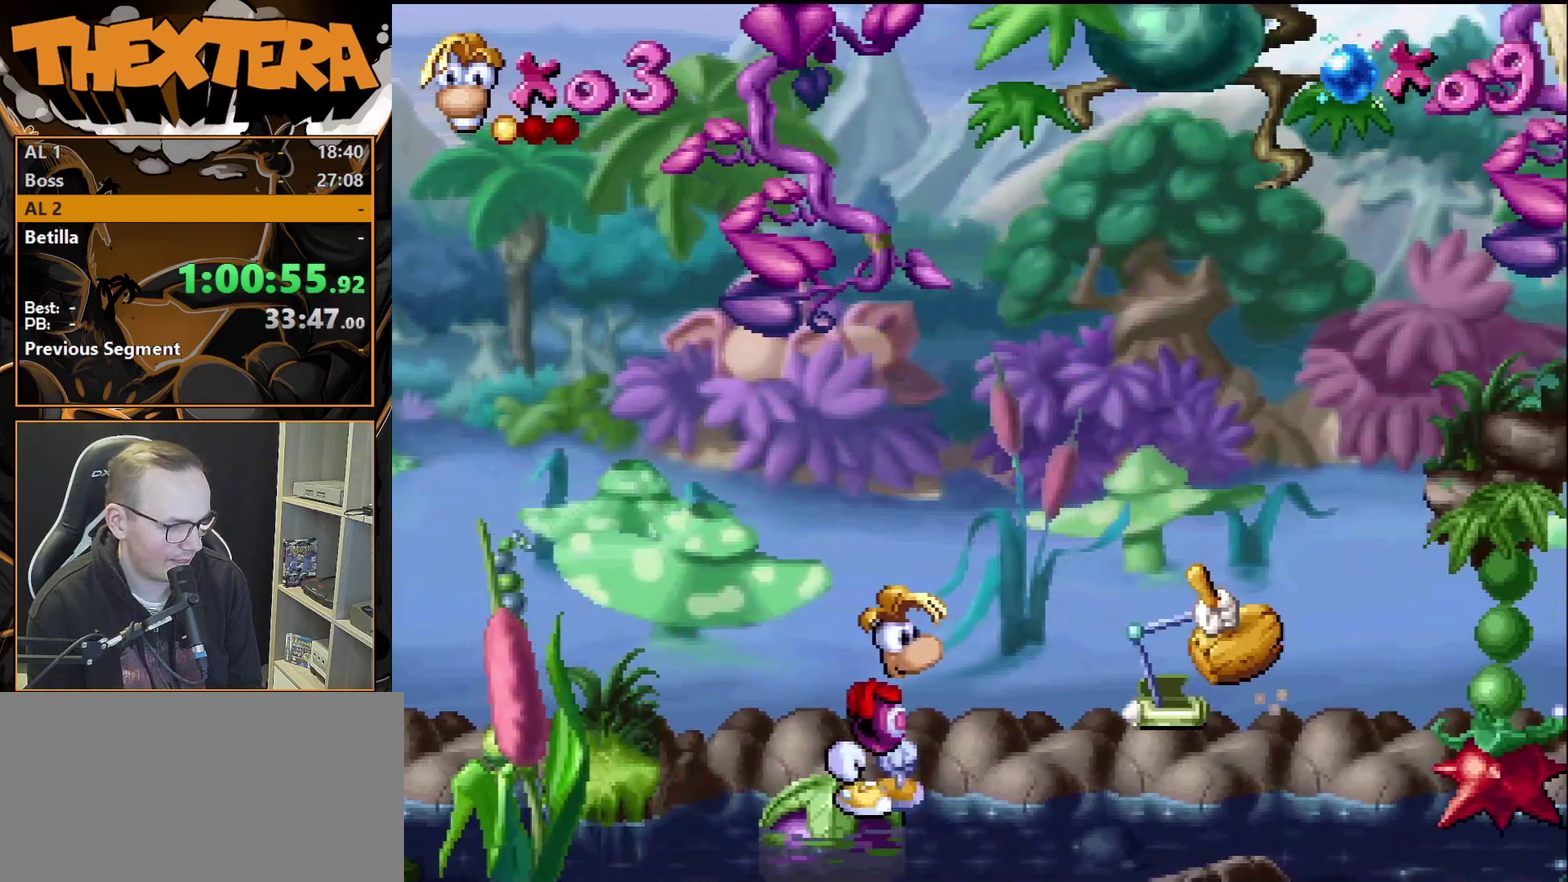
{"dt_ms": 500, "buttons": [], "events": [[350, "DPAD_RIGHT", "down"], [383, "CROSS", "up"], [467, "DPAD_RIGHT", "up"]]}
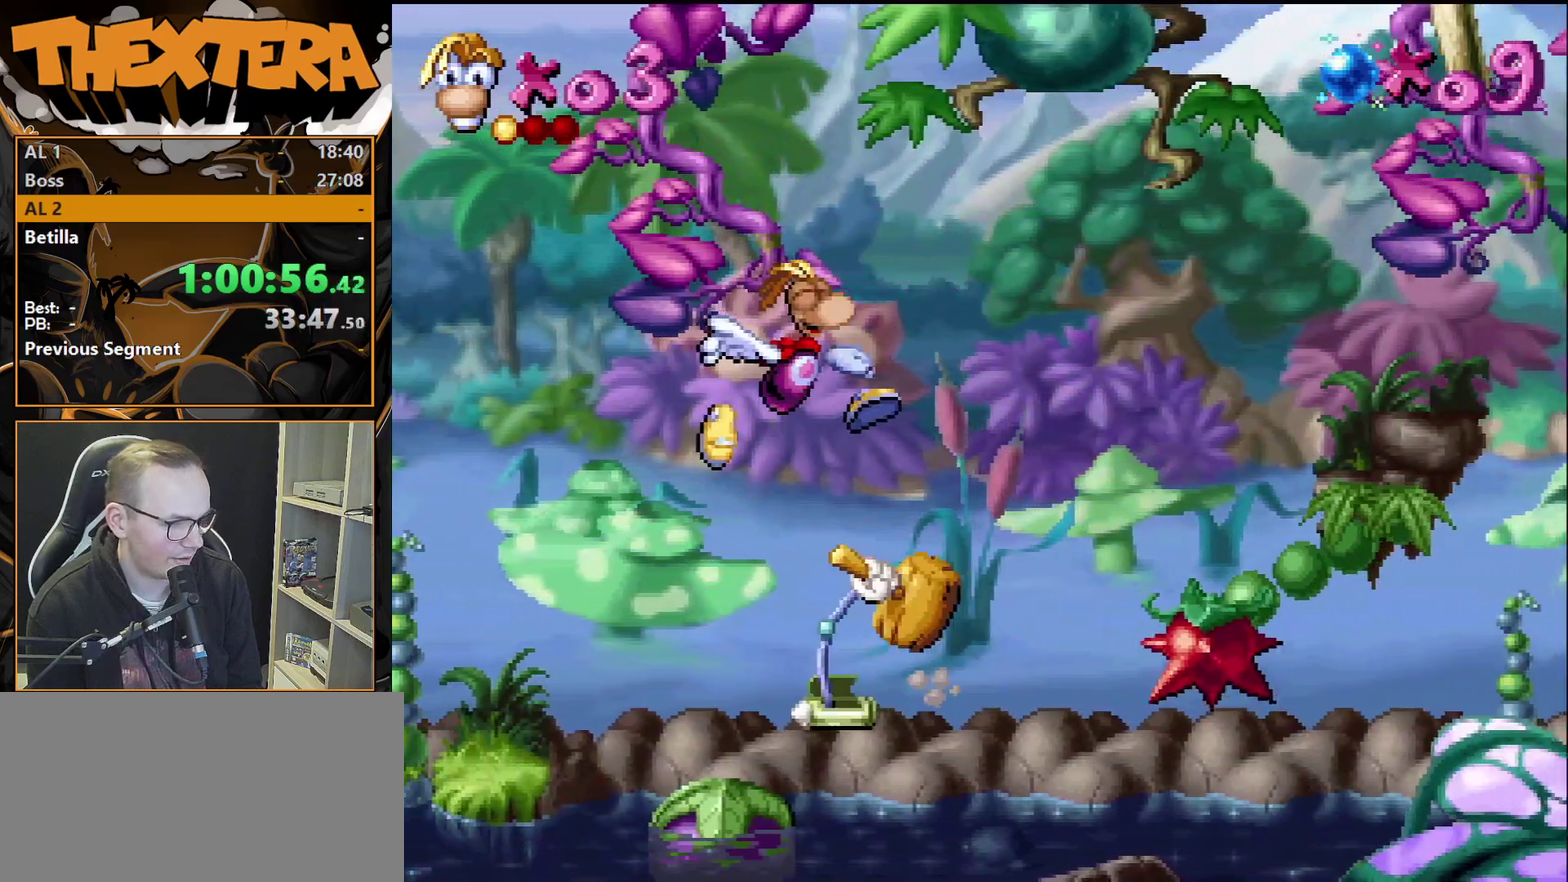
{"dt_ms": 300, "buttons": ["DPAD_RIGHT"], "events": [[67, "DPAD_LEFT", "down"], [250, "DPAD_LEFT", "up"], [250, "DPAD_RIGHT", "down"]]}
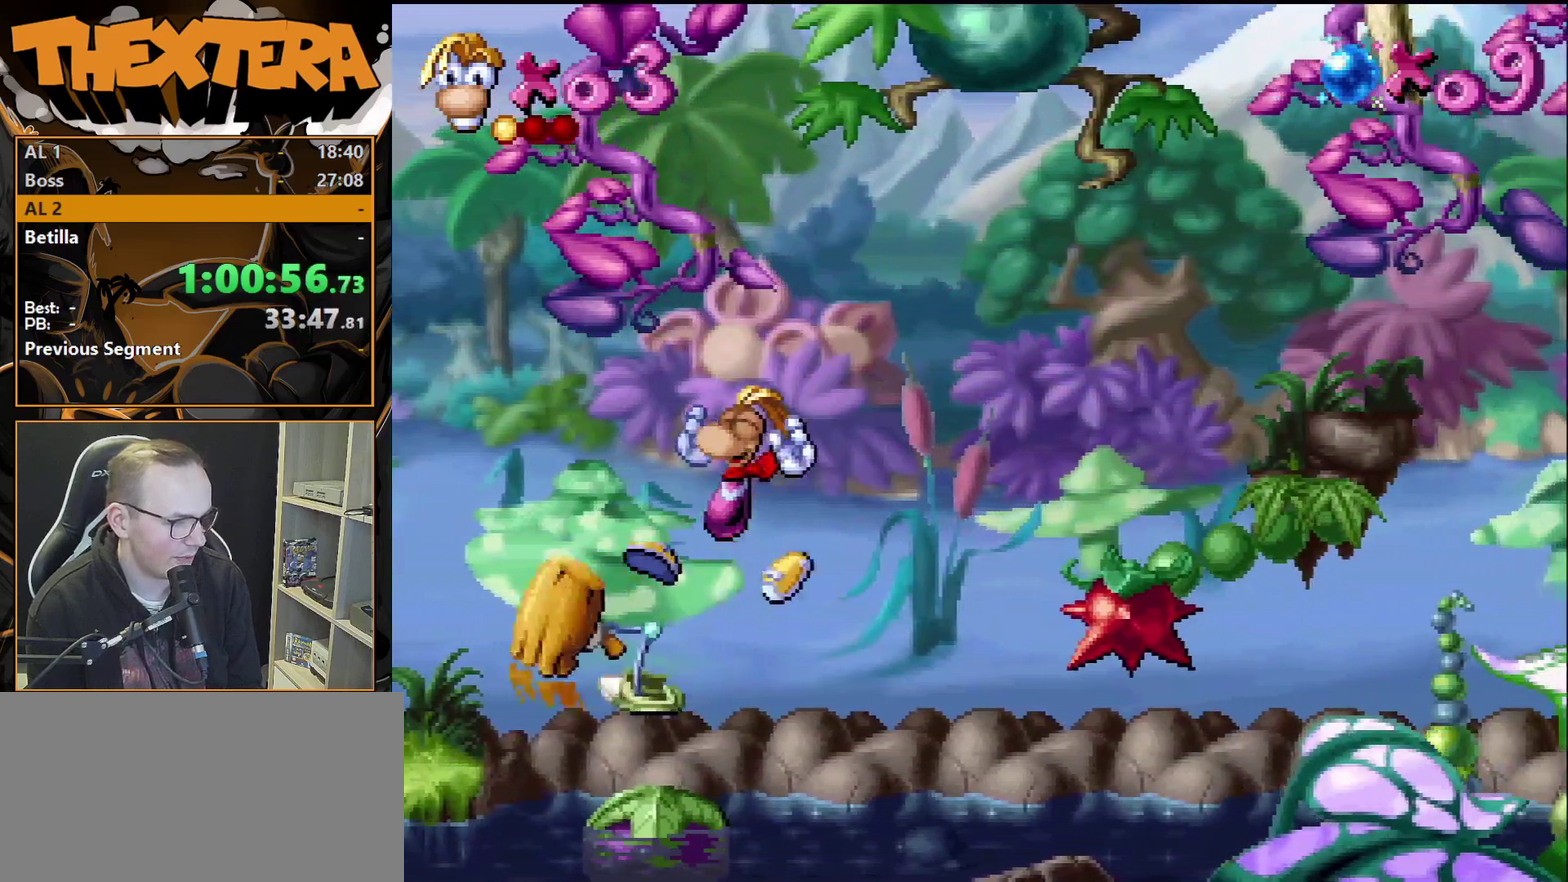
{"dt_ms": 600, "buttons": [], "events": [[17, "DPAD_RIGHT", "up"]]}
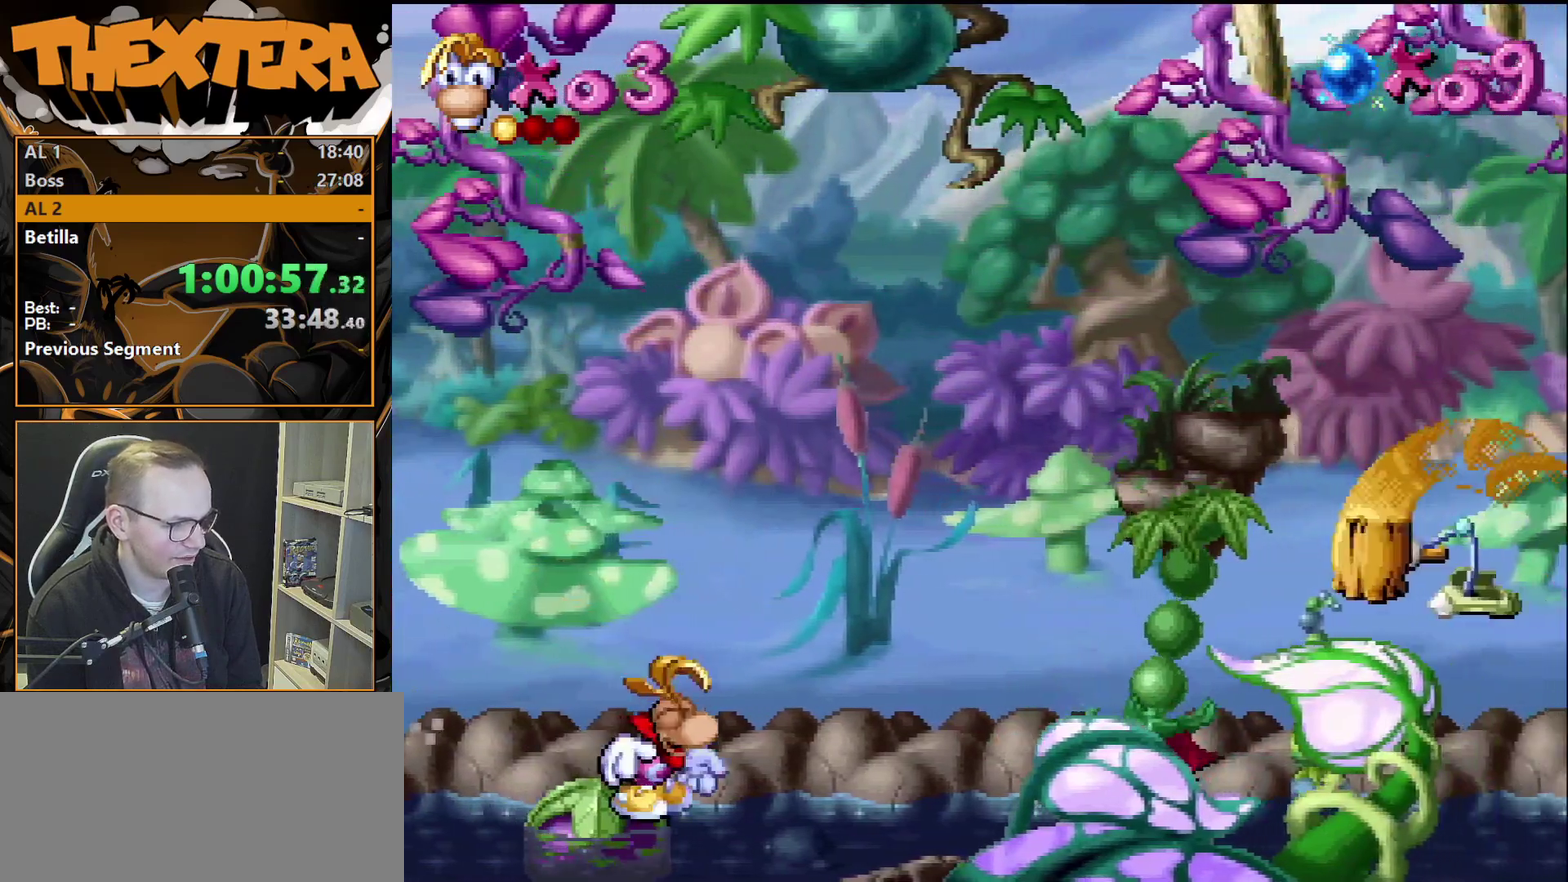
{"dt_ms": 700, "buttons": ["DPAD_DOWN"], "events": [[650, "DPAD_DOWN", "down"]]}
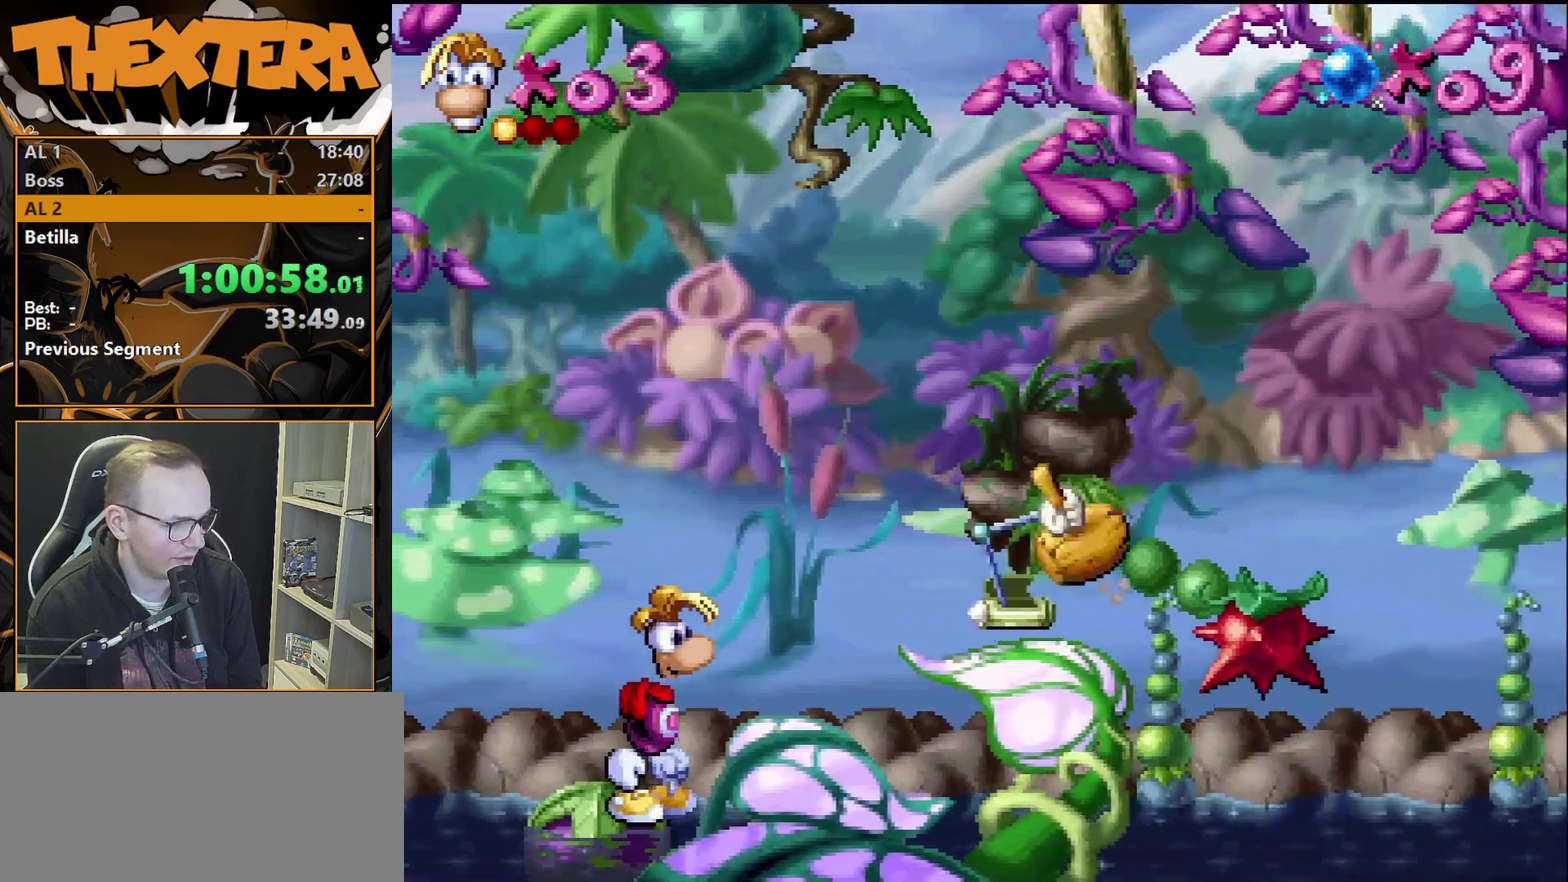
{"dt_ms": 300, "buttons": ["DPAD_DOWN"], "events": []}
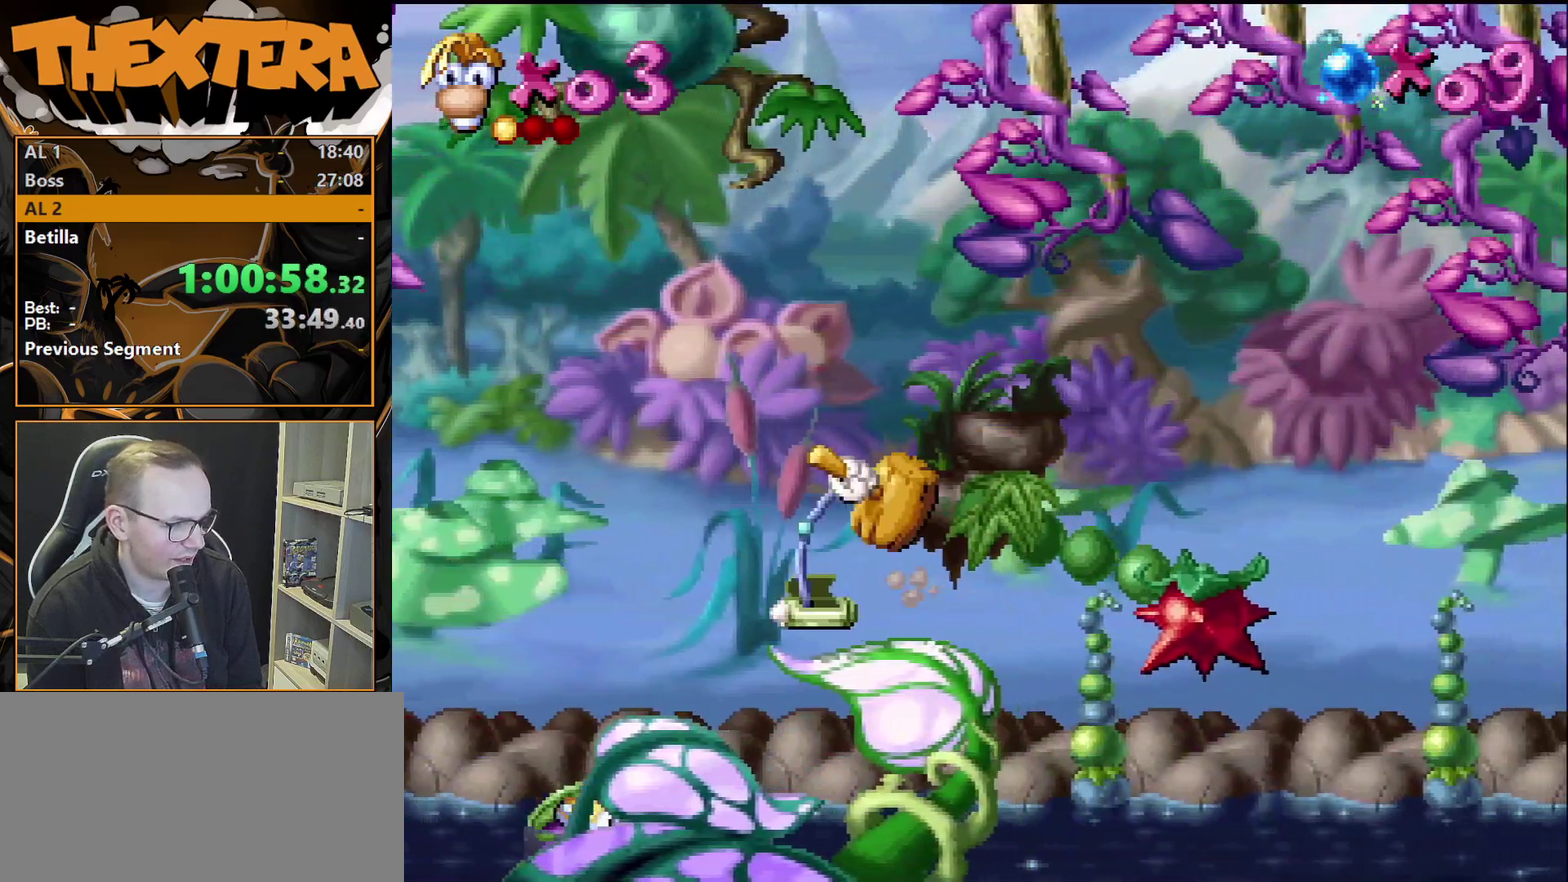
{"dt_ms": 500, "buttons": ["CROSS", "DPAD_RIGHT"], "events": [[233, "DPAD_DOWN", "up"], [417, "CROSS", "down"], [450, "DPAD_RIGHT", "down"]]}
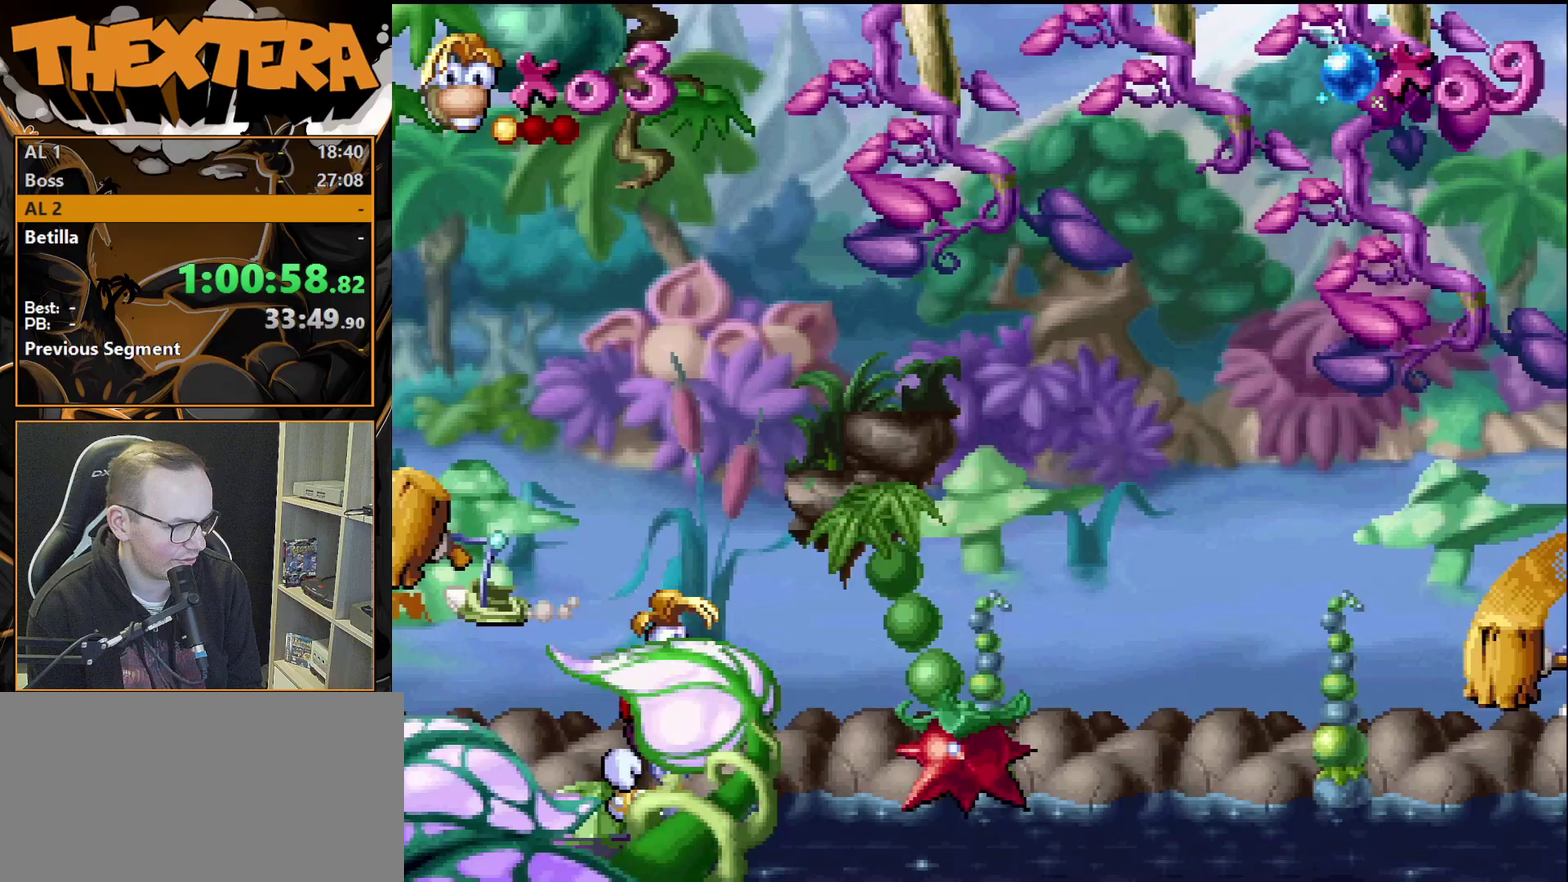
{"dt_ms": 400, "buttons": [], "events": [[83, "CROSS", "up"], [317, "DPAD_RIGHT", "up"]]}
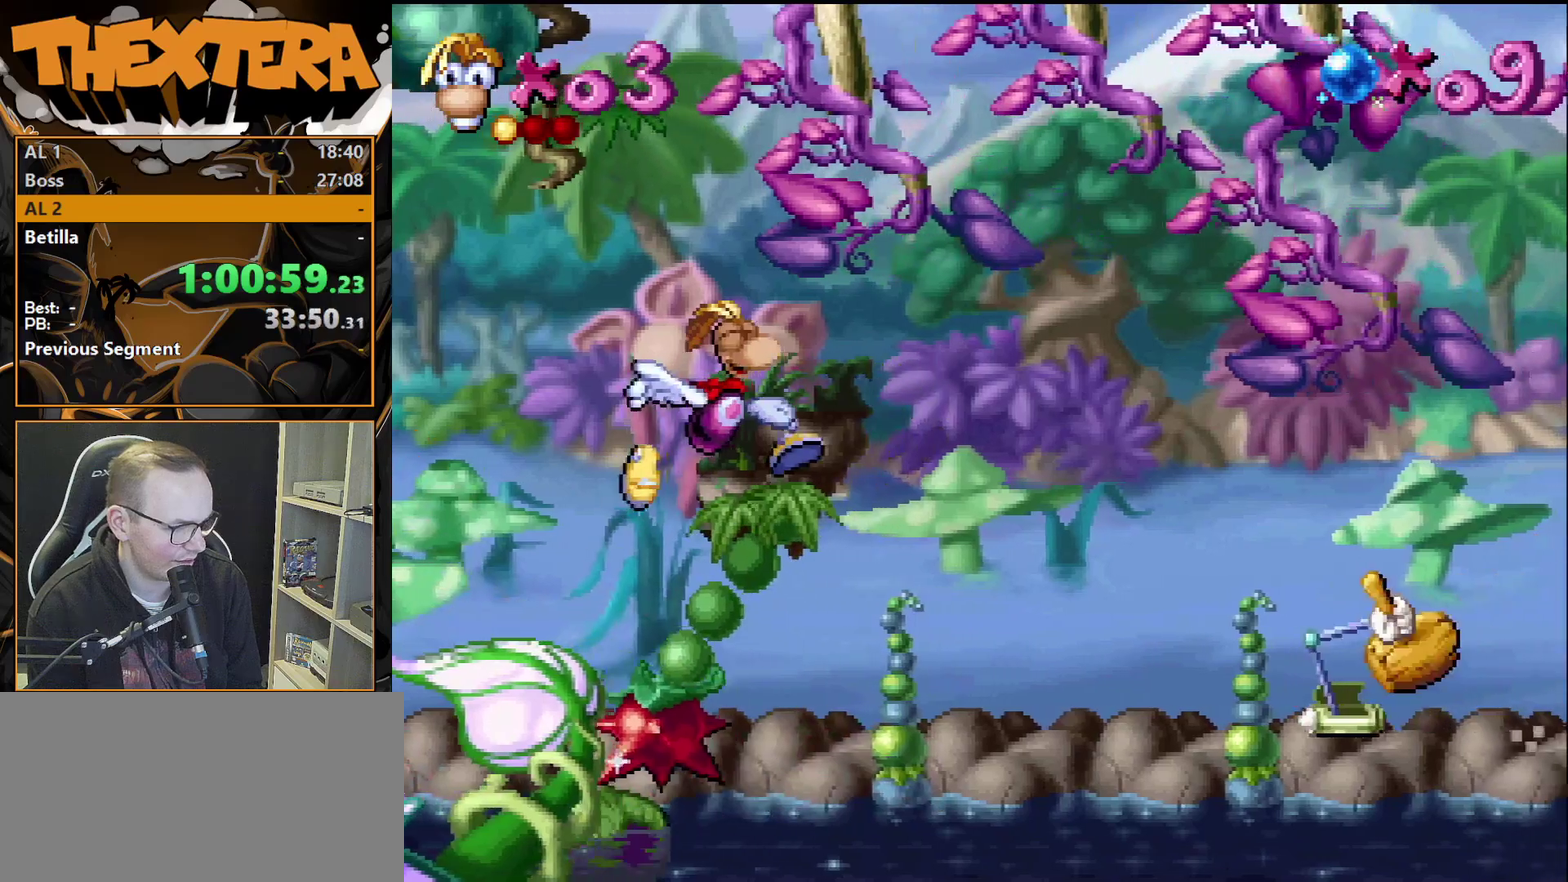
{"dt_ms": 300, "buttons": [], "events": [[167, "DPAD_RIGHT", "down"], [233, "DPAD_RIGHT", "up"]]}
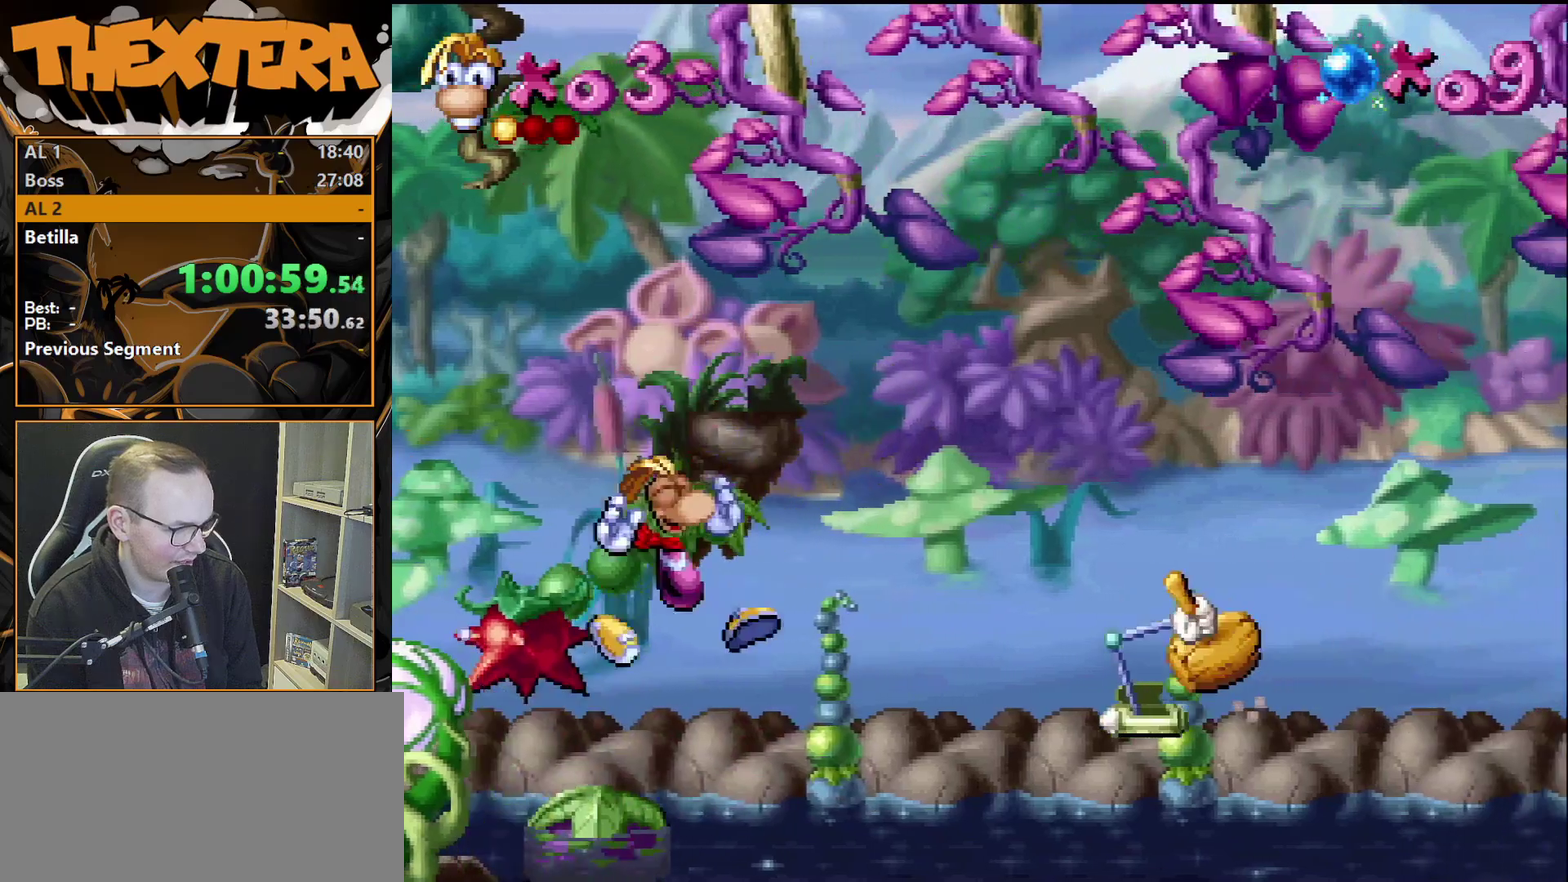
{"dt_ms": 300, "buttons": ["CROSS", "DPAD_RIGHT"], "events": [[200, "CROSS", "down"], [233, "DPAD_RIGHT", "down"]]}
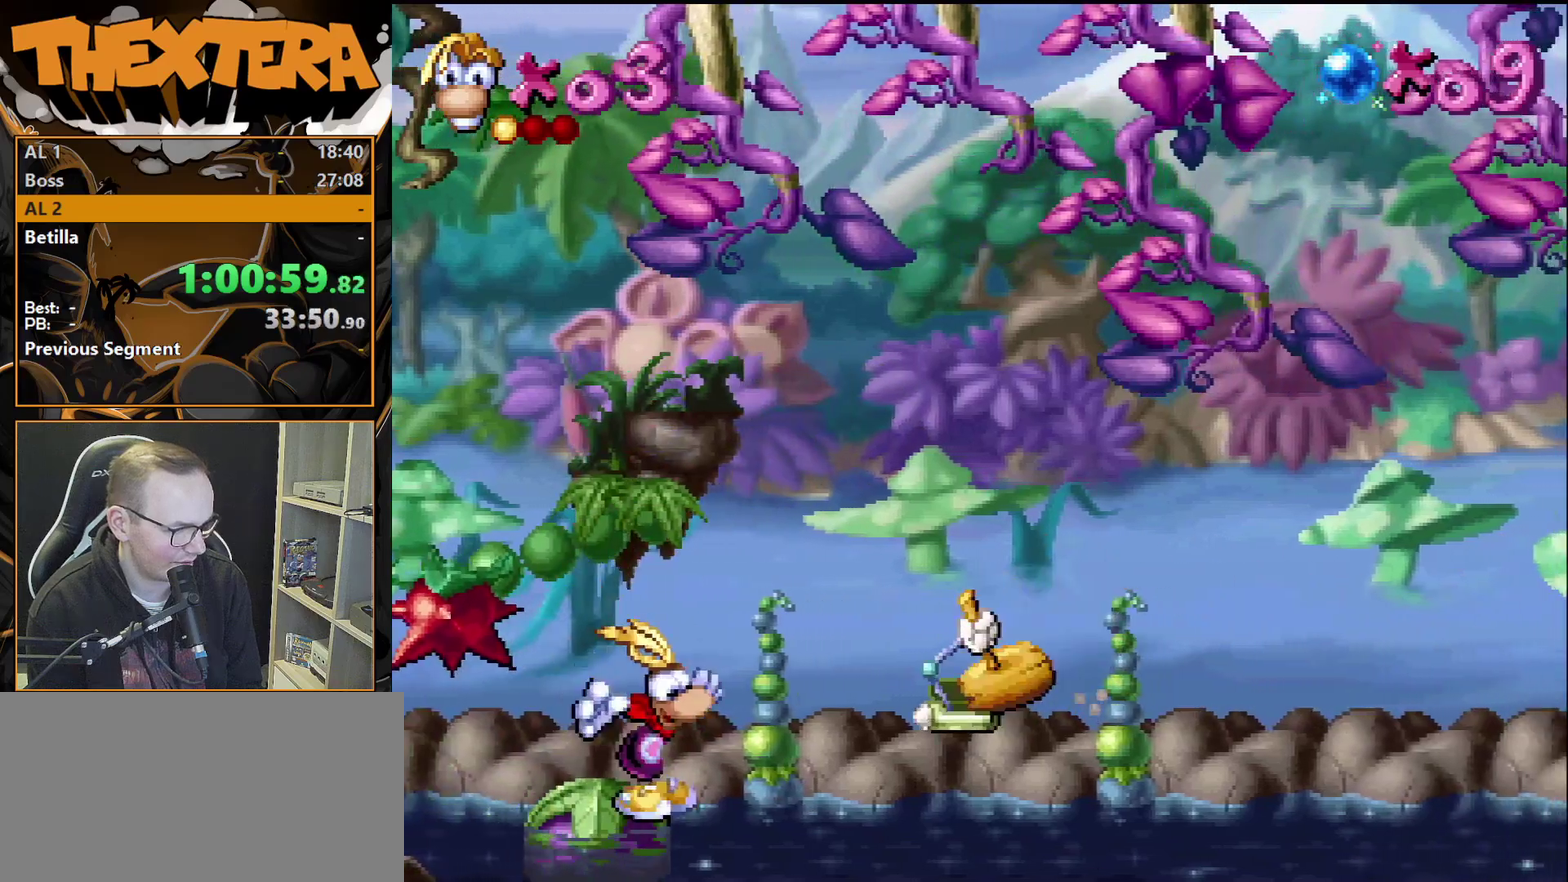
{"dt_ms": 400, "buttons": [], "events": [[133, "CROSS", "up"], [367, "DPAD_RIGHT", "up"]]}
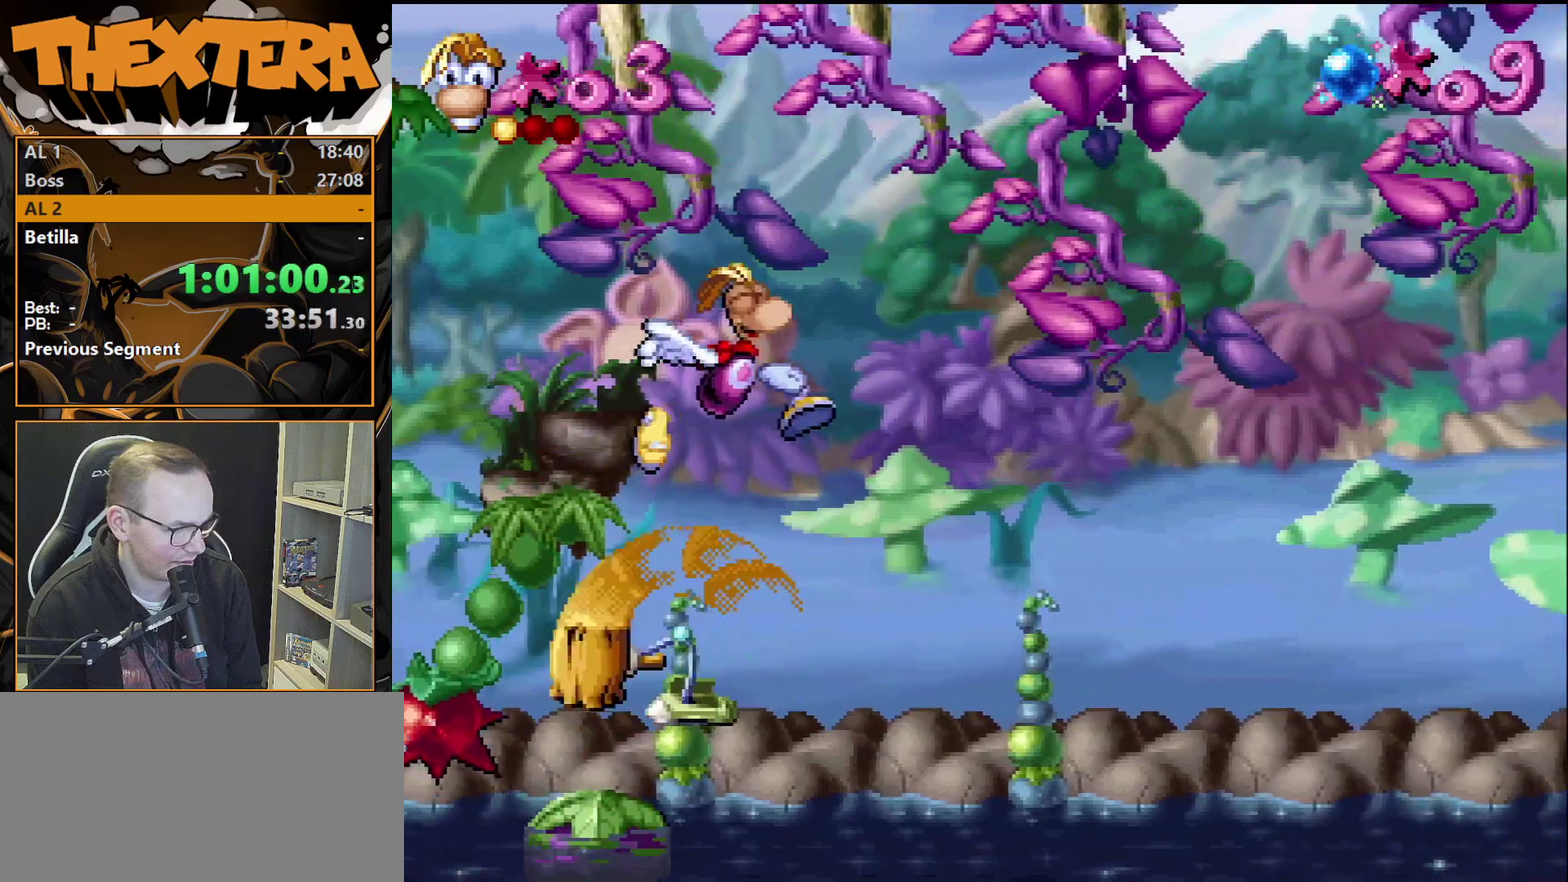
{"dt_ms": 400, "buttons": [], "events": [[250, "DPAD_RIGHT", "down"], [350, "DPAD_RIGHT", "up"]]}
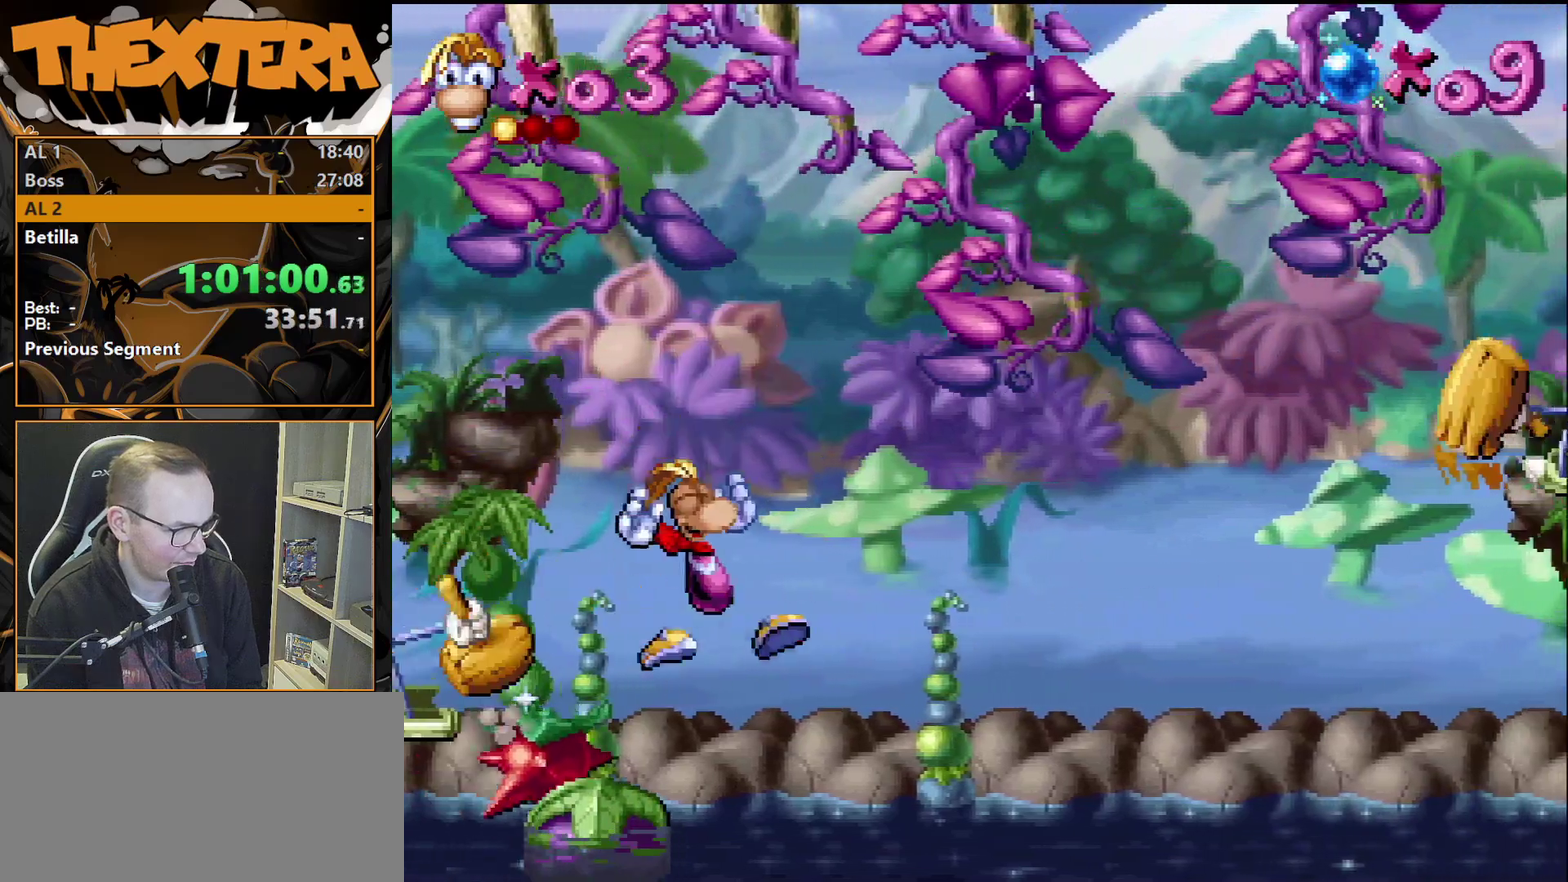
{"dt_ms": 300, "buttons": [], "events": [[50, "DPAD_RIGHT", "down"], [83, "CROSS", "down"], [217, "CROSS", "up"], [217, "DPAD_RIGHT", "up"]]}
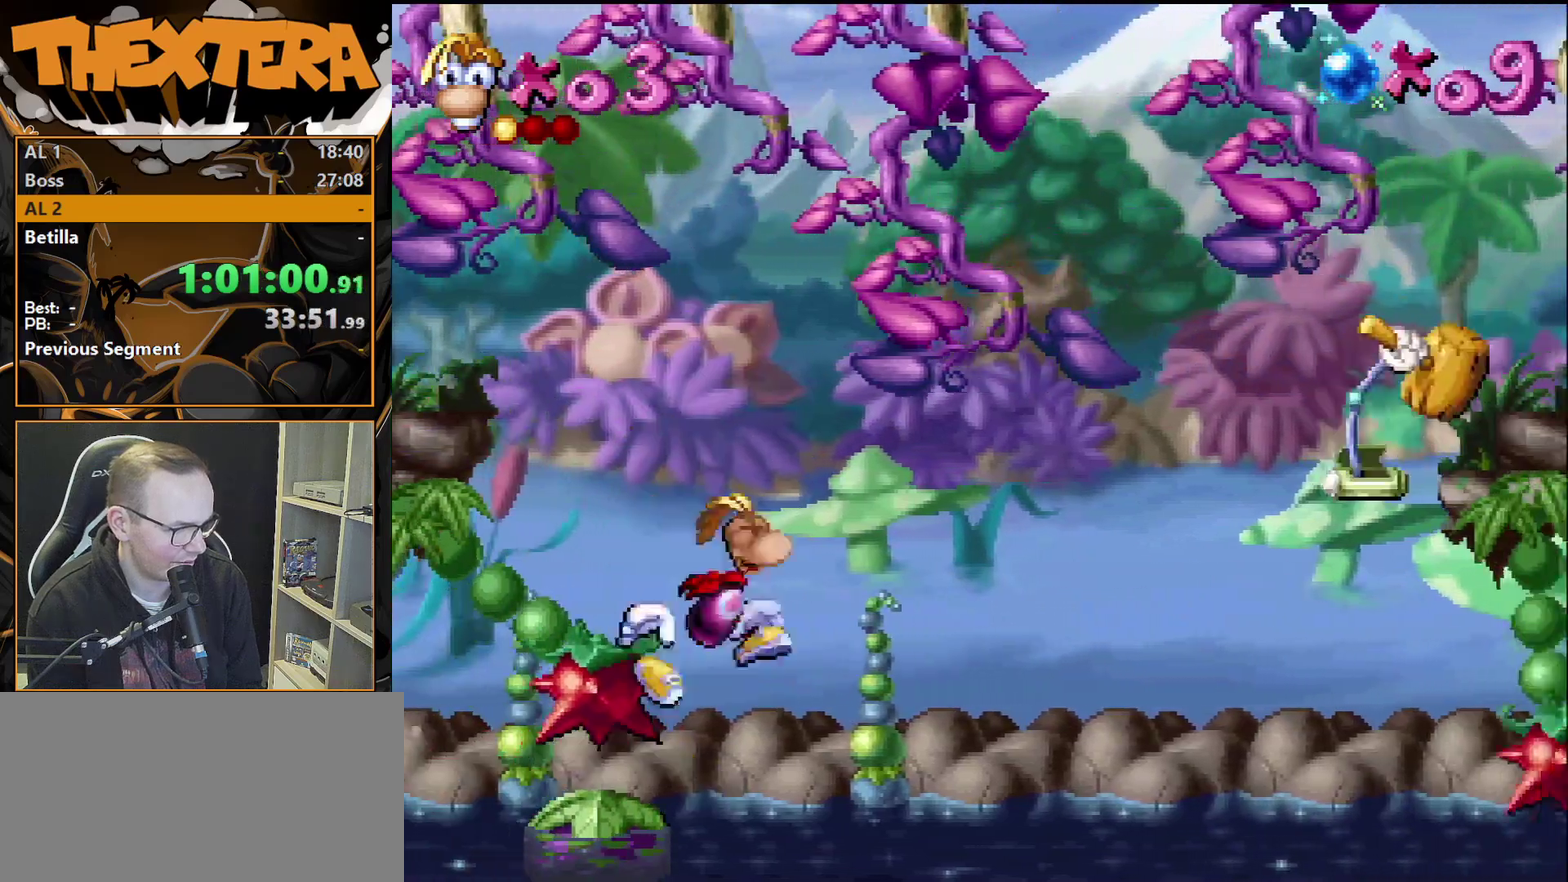
{"dt_ms": 200, "buttons": [], "events": [[100, "DPAD_RIGHT", "down"], [150, "DPAD_RIGHT", "up"]]}
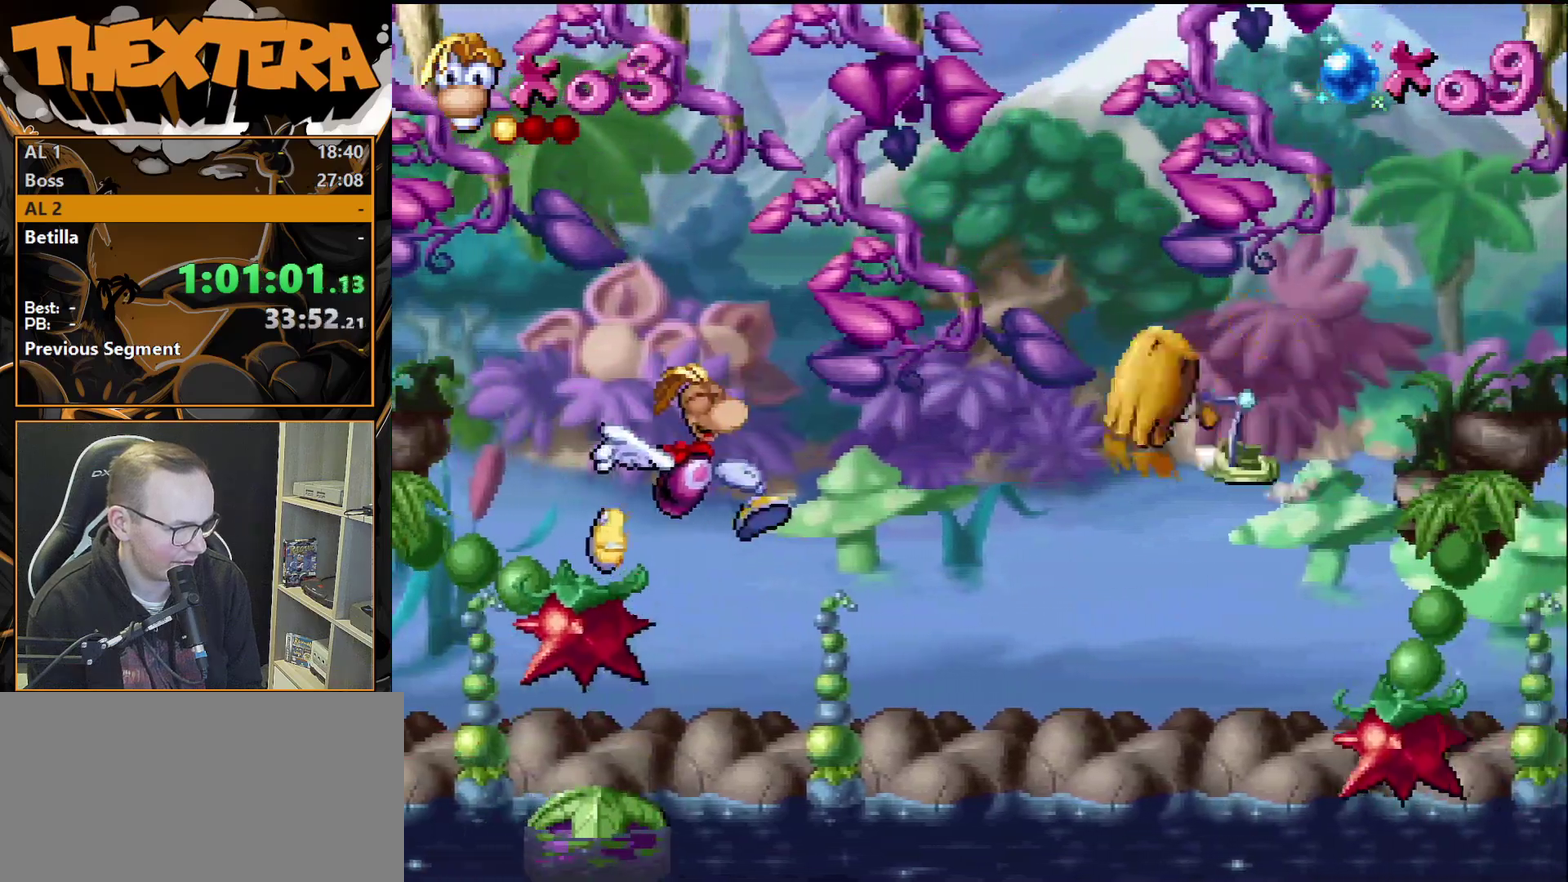
{"dt_ms": 700, "buttons": [], "events": []}